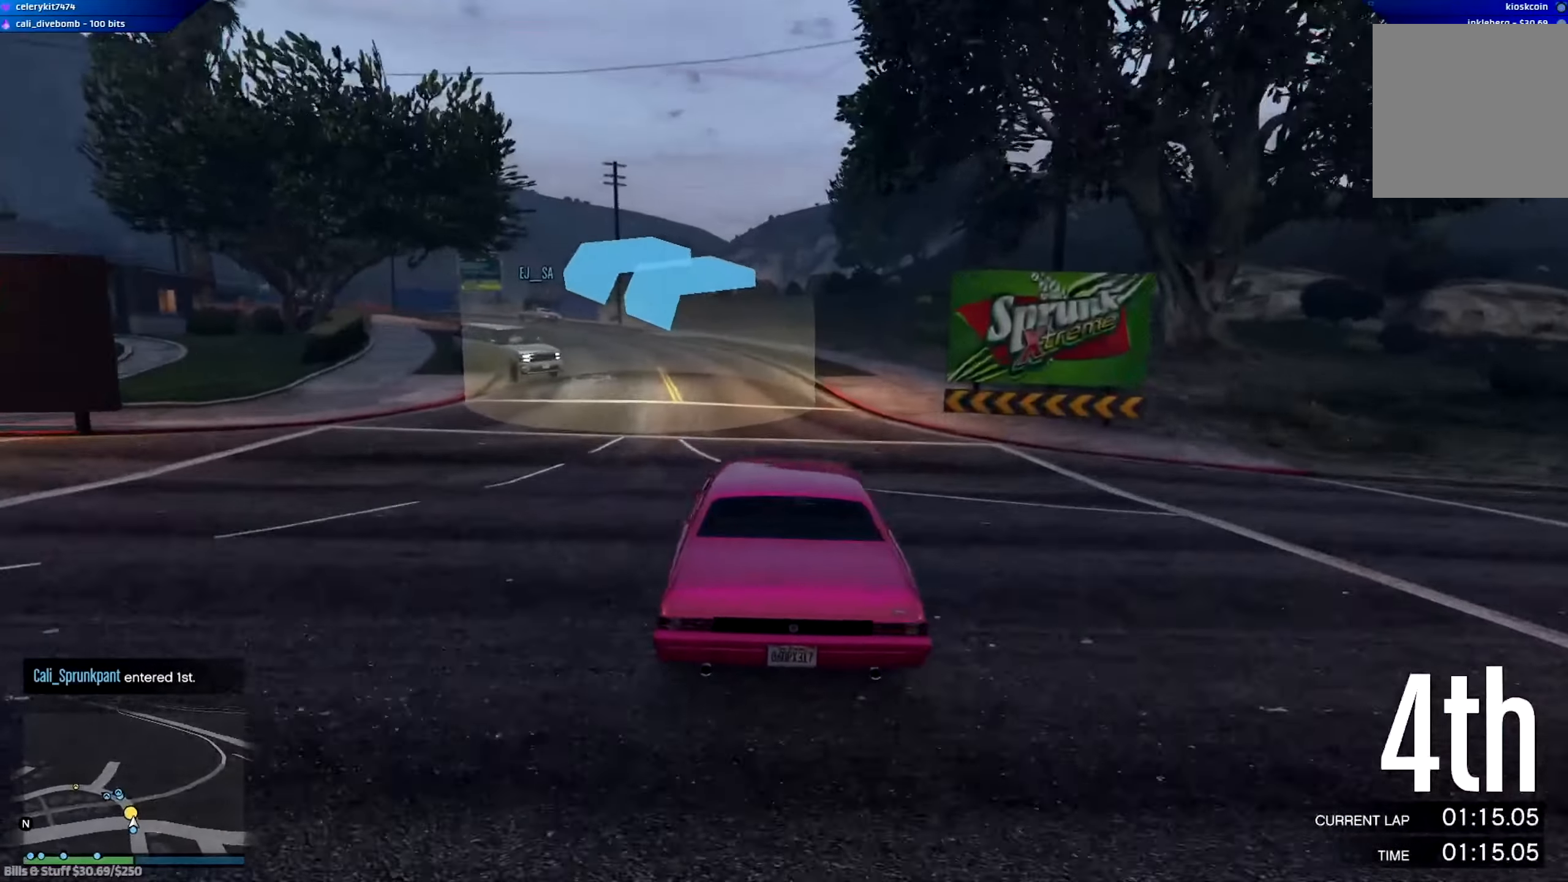
Gameplay with a controller (Xbox layout); each line is a JSON object with the inputs held at the frame after it. "events" lists button and stick changes between this image and that frame as [ms after this image, input, new state], when the widget could be followed in between.
{"buttons": [], "left_stick": "center", "right_stick": "center"}
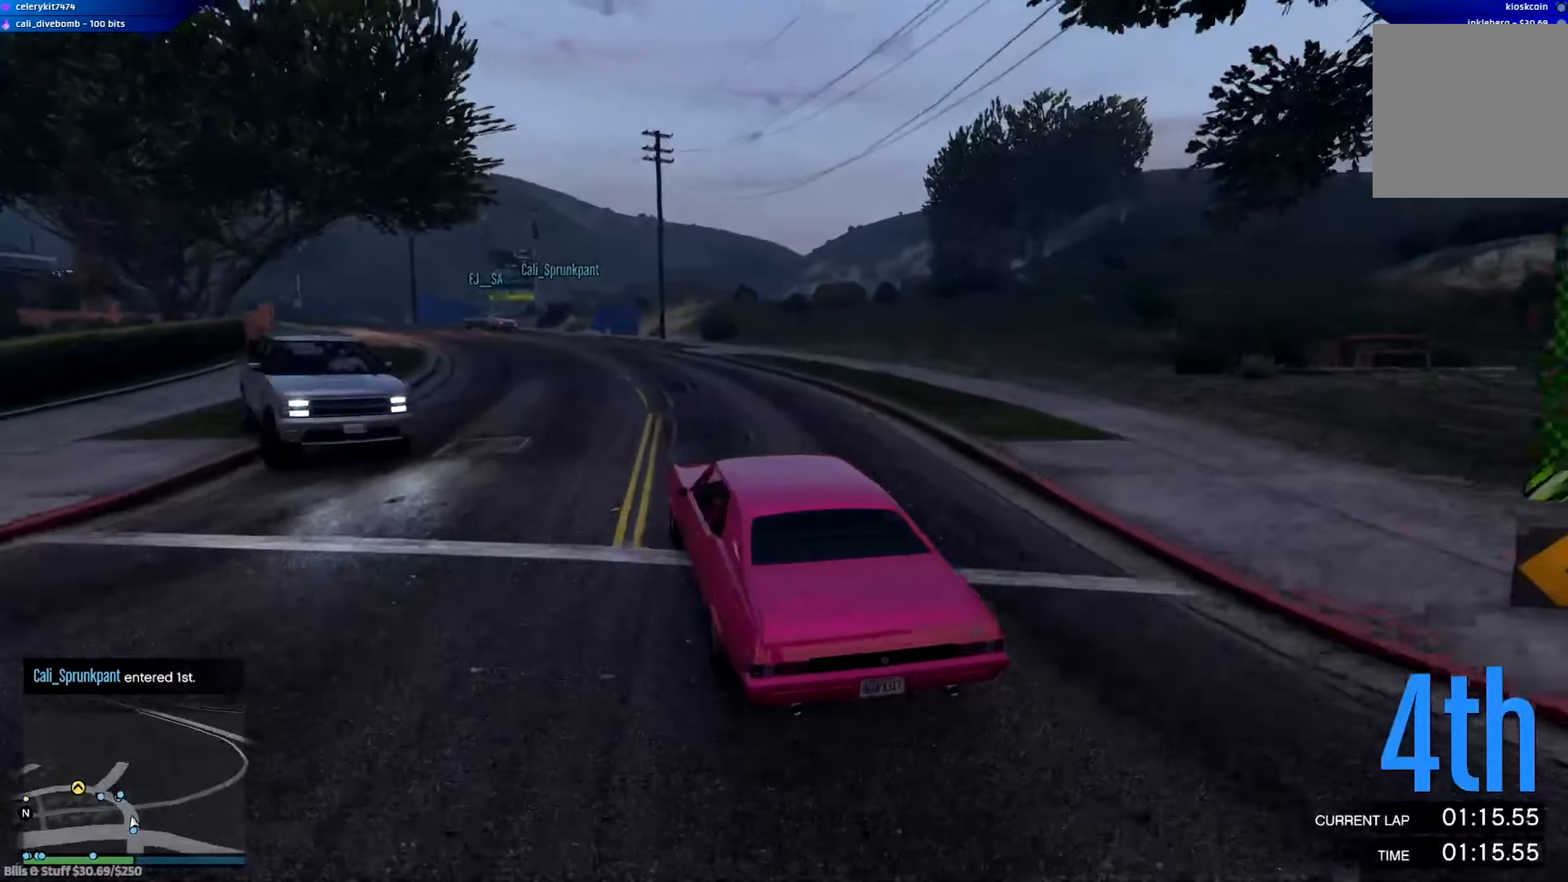
{"buttons": ["R2"], "left_stick": "left", "right_stick": "center", "events": [[200, "R2", "down"], [467, "left_stick", "left"]]}
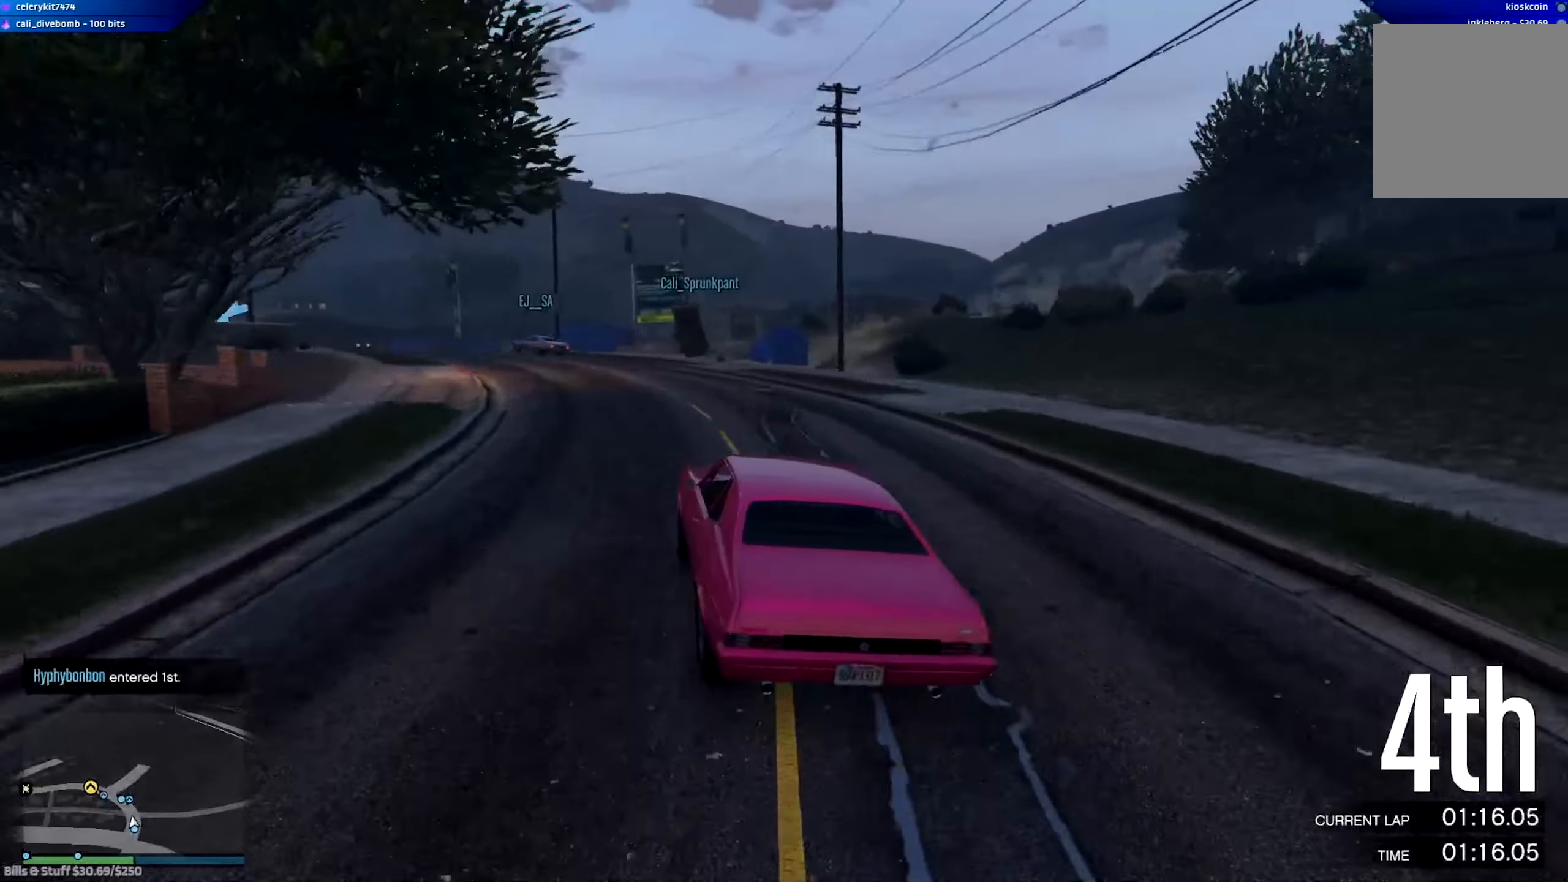
{"buttons": ["R2"], "left_stick": "left", "right_stick": "center", "events": [[167, "left_stick", "center"], [267, "left_stick", "left"], [401, "left_stick", "center"], [468, "left_stick", "left"]]}
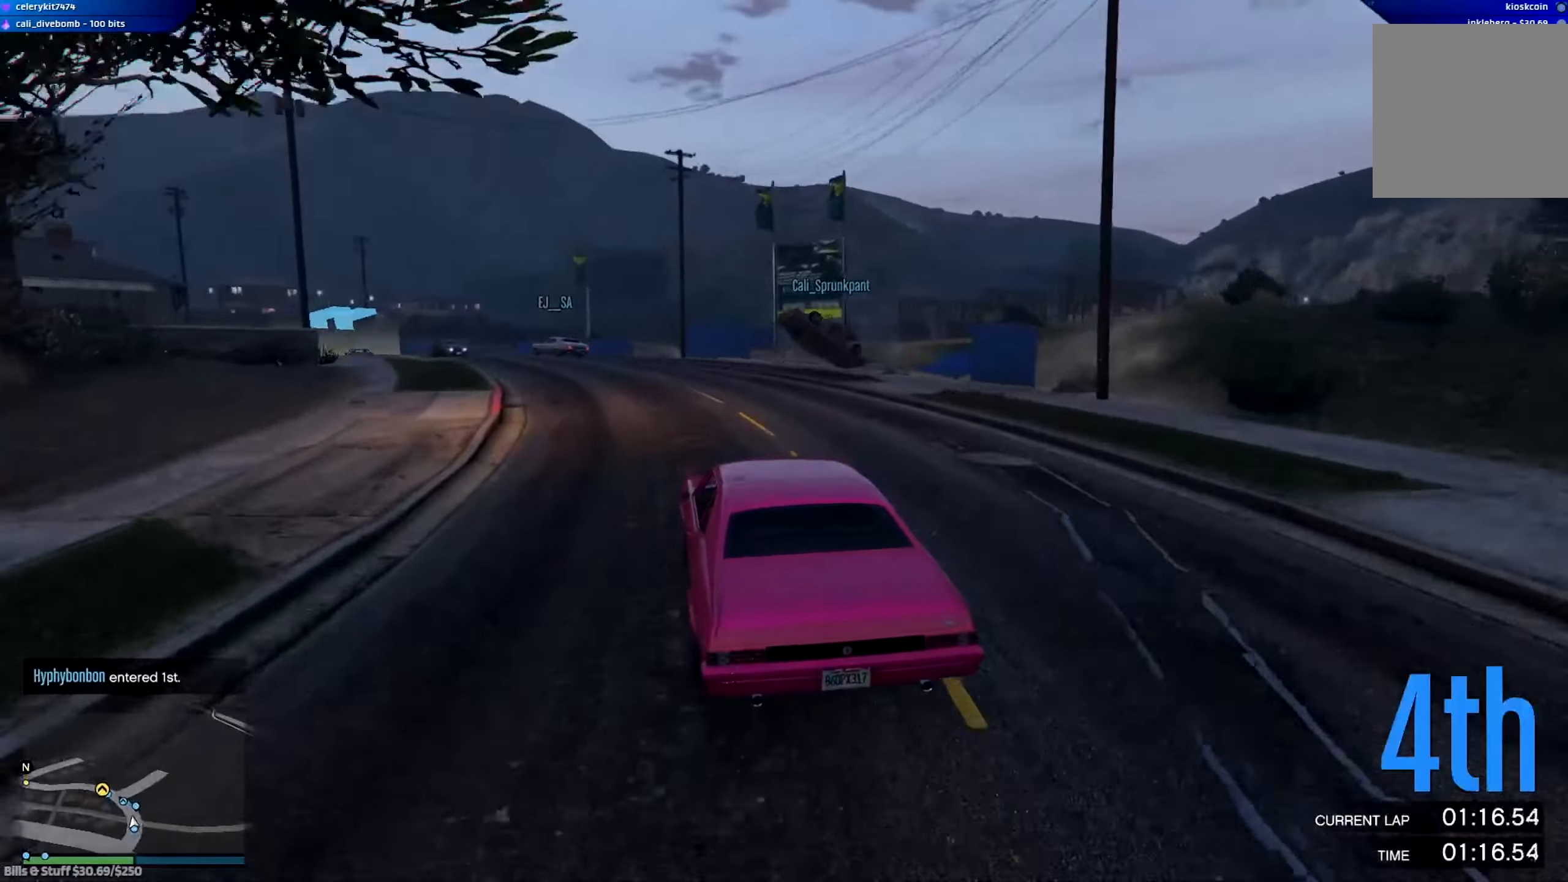
{"buttons": ["R2"], "left_stick": "left", "right_stick": "center", "events": [[100, "left_stick", "center"], [434, "left_stick", "left"]]}
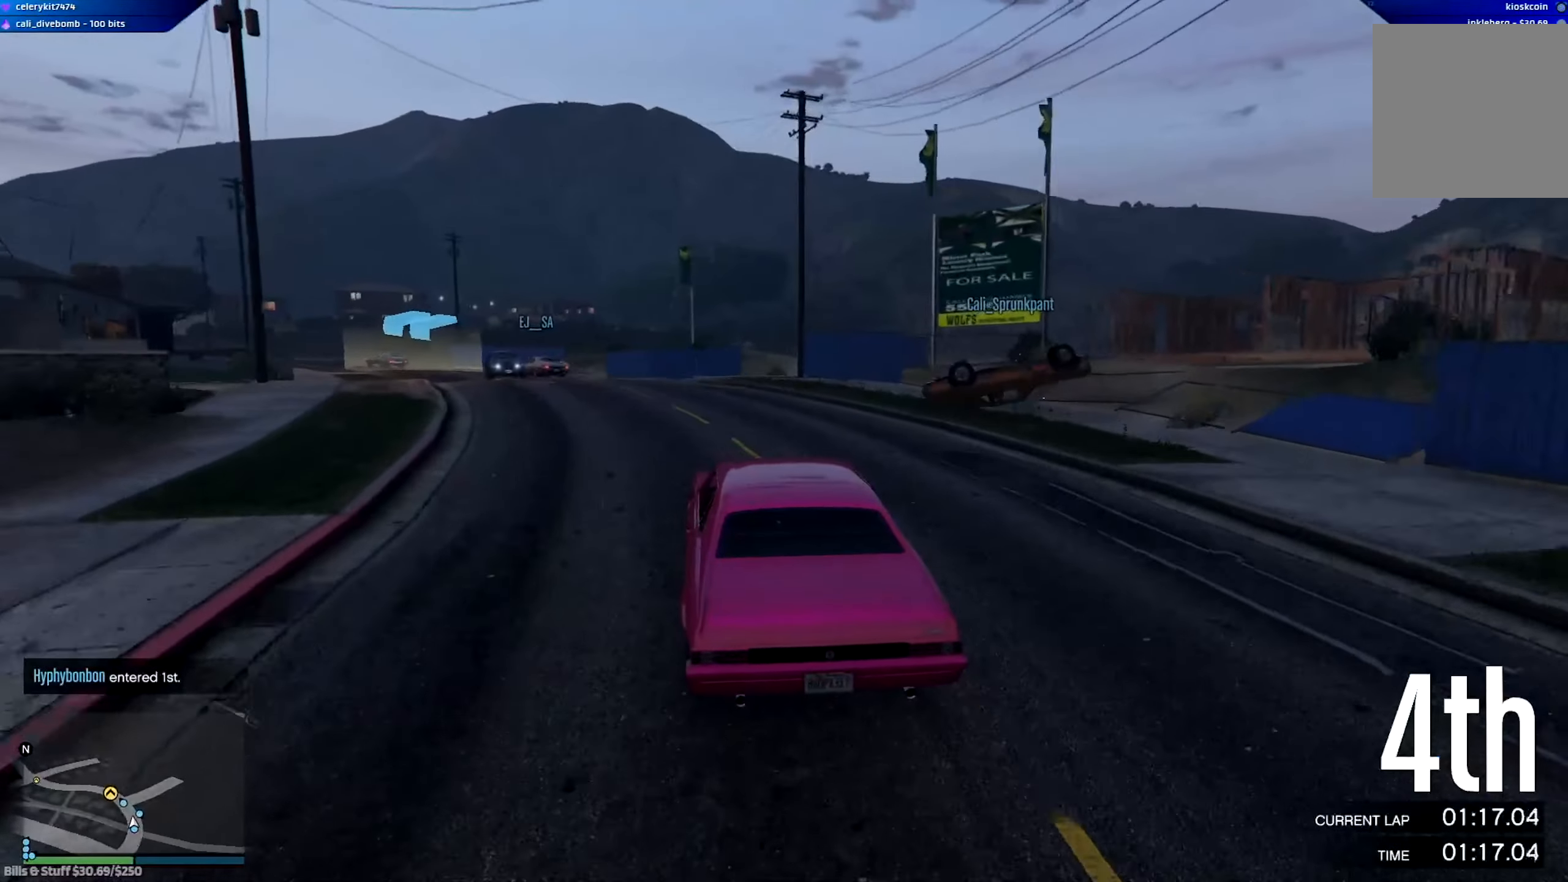
{"buttons": ["R2"], "left_stick": "left", "right_stick": "center", "events": [[201, "left_stick", "center"], [468, "left_stick", "left"]]}
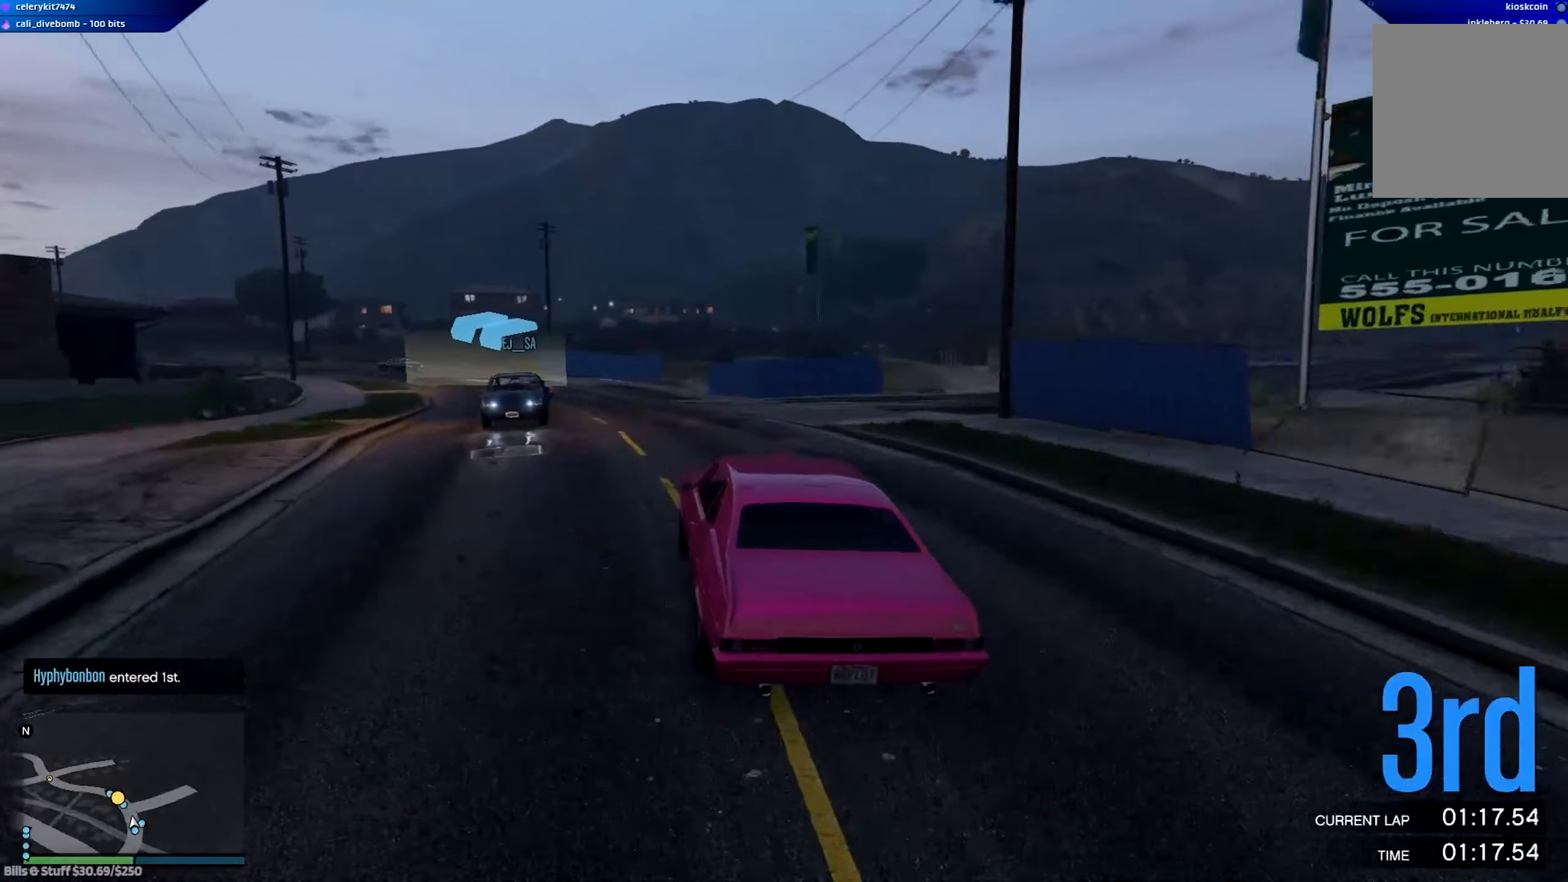
{"buttons": ["R2"], "left_stick": "left", "right_stick": "center", "events": [[267, "left_stick", "center"], [367, "left_stick", "left"]]}
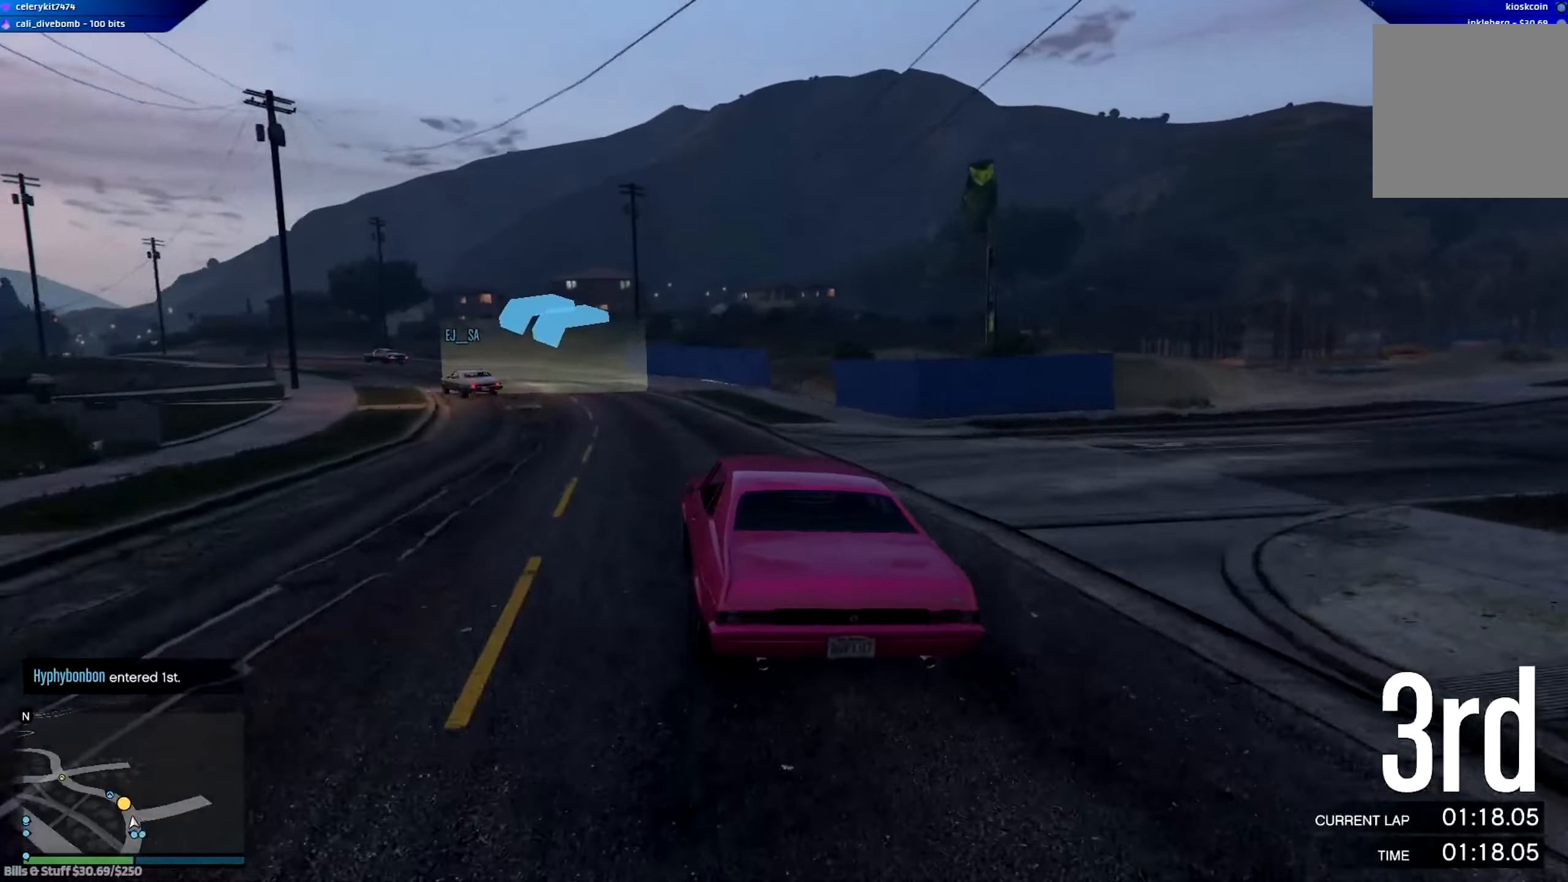
{"buttons": ["R2"], "left_stick": "left", "right_stick": "center", "events": [[67, "left_stick", "center"], [167, "left_stick", "left"], [334, "left_stick", "center"], [434, "left_stick", "left"]]}
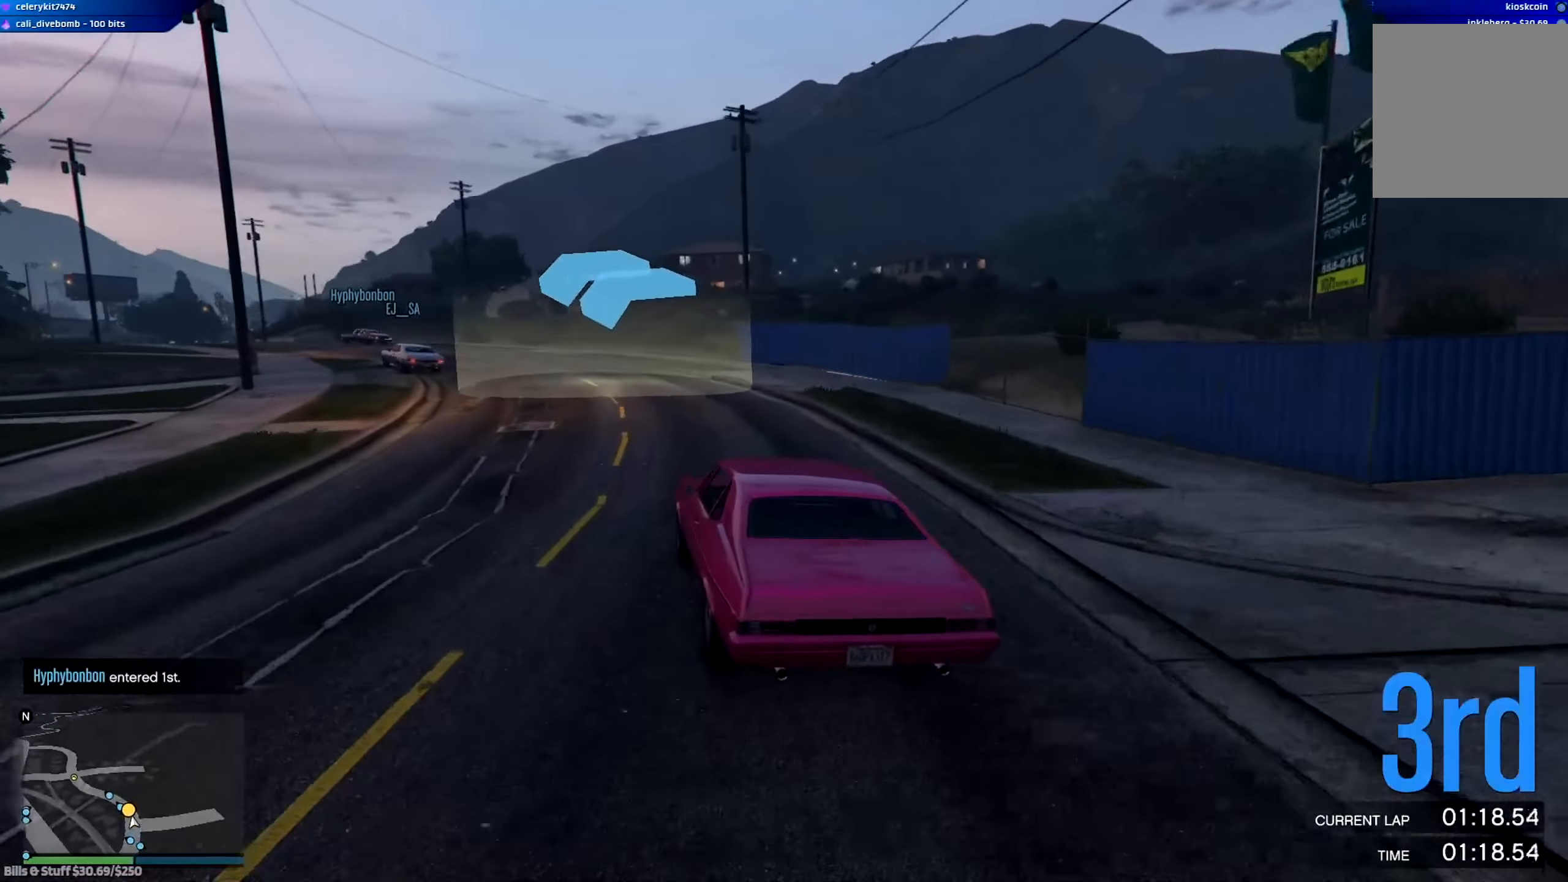
{"buttons": ["R2"], "left_stick": "left", "right_stick": "center", "events": [[100, "left_stick", "center"], [267, "left_stick", "left"], [400, "left_stick", "center"], [500, "left_stick", "left"]]}
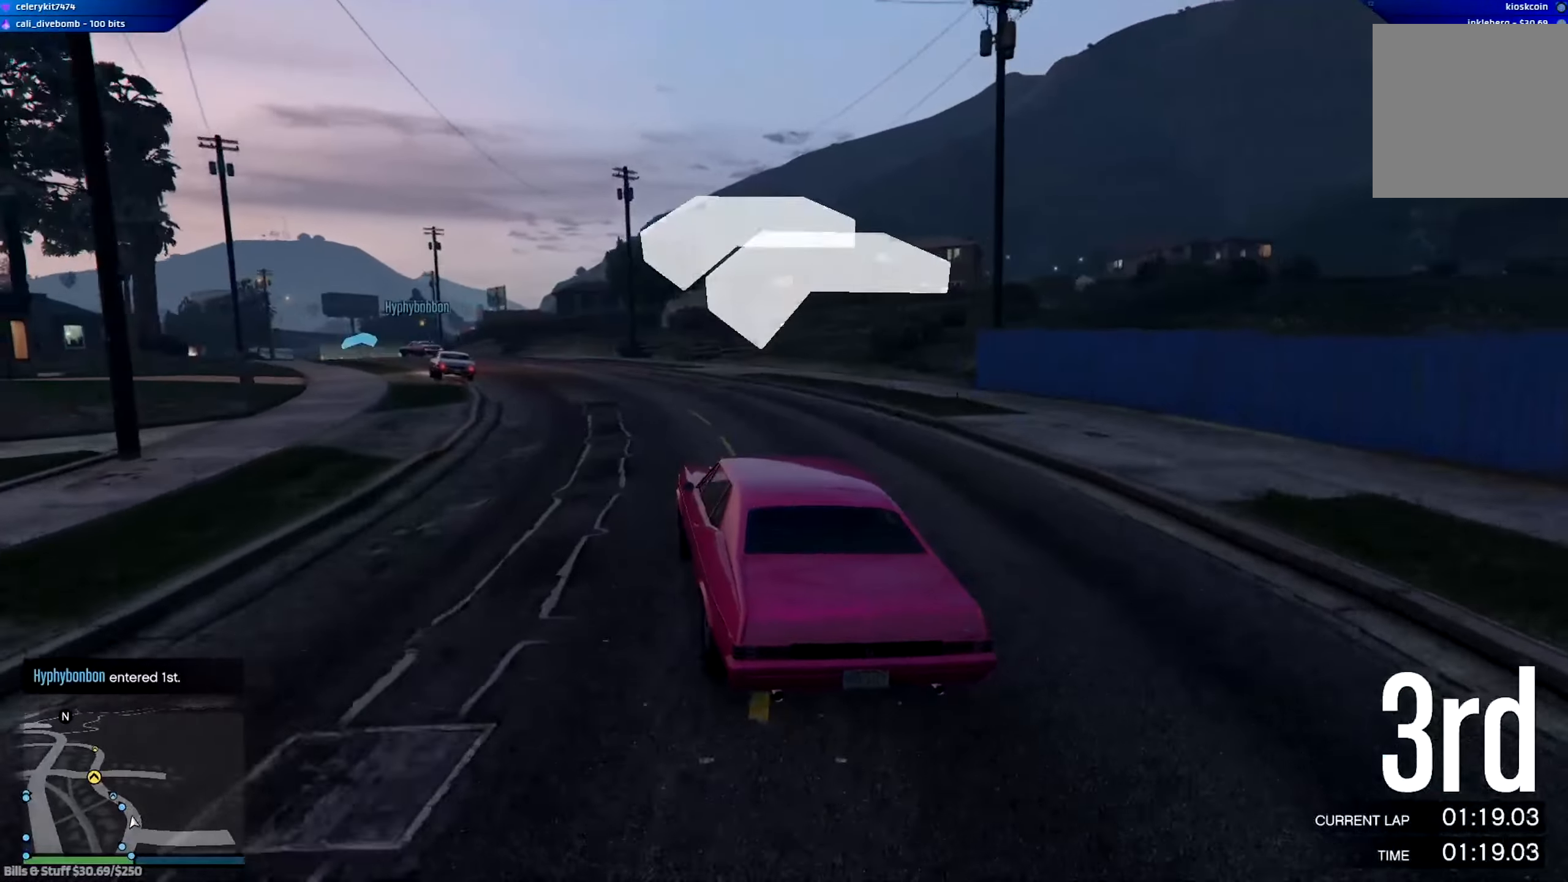
{"buttons": ["R2"], "left_stick": "center", "right_stick": "center", "events": [[134, "left_stick", "center"], [234, "left_stick", "left"], [401, "left_stick", "center"]]}
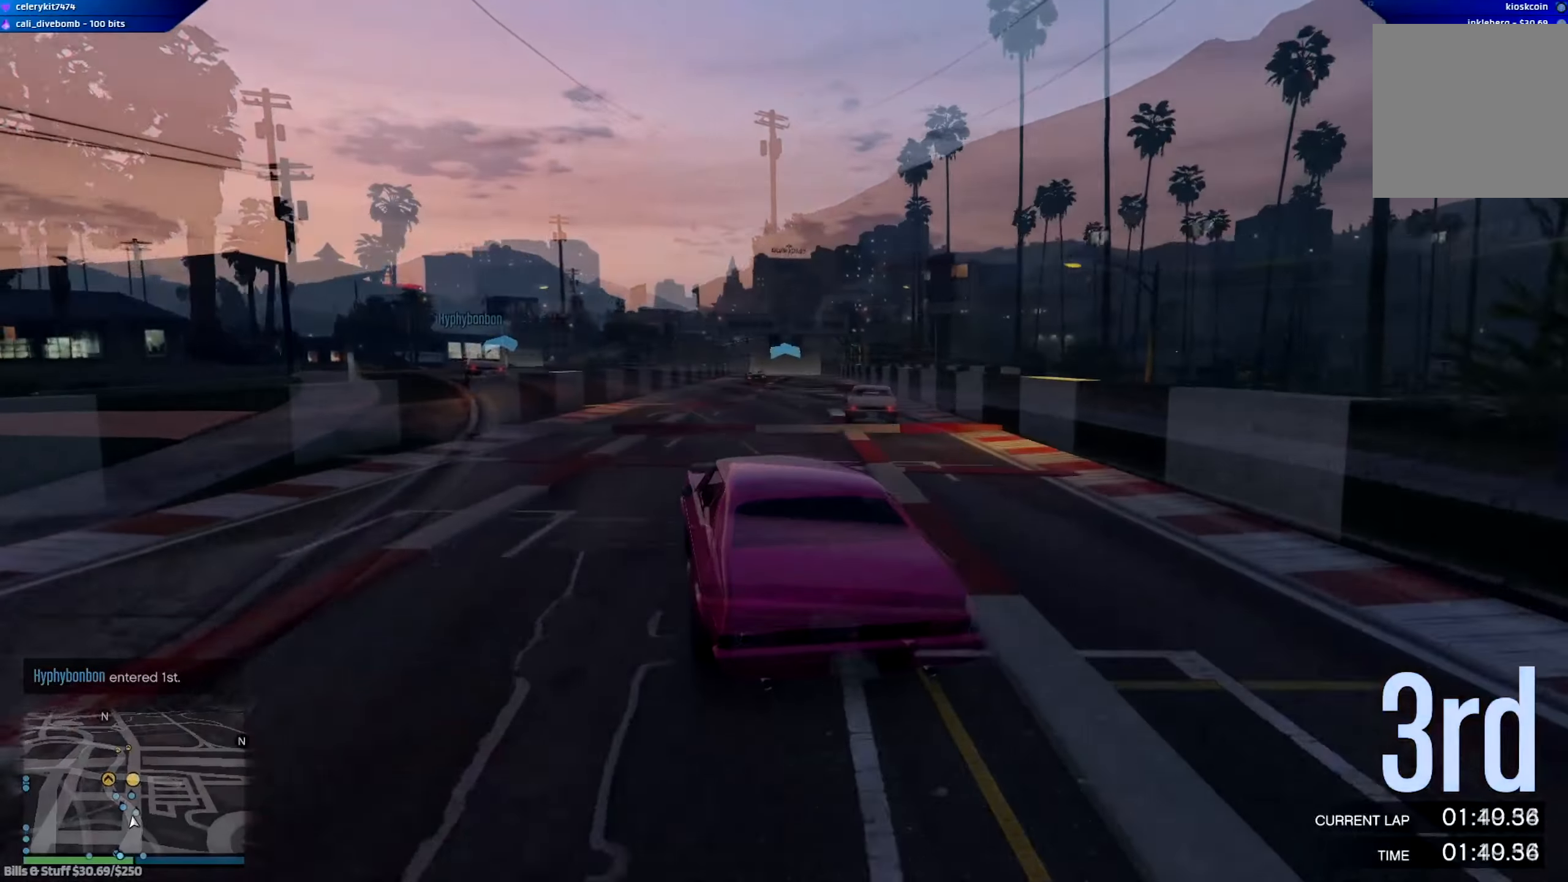
{"buttons": ["R2"], "left_stick": "center", "right_stick": "center", "events": [[67, "left_stick", "right"], [167, "left_stick", "center"], [300, "left_stick", "down-right"], [467, "left_stick", "center"]]}
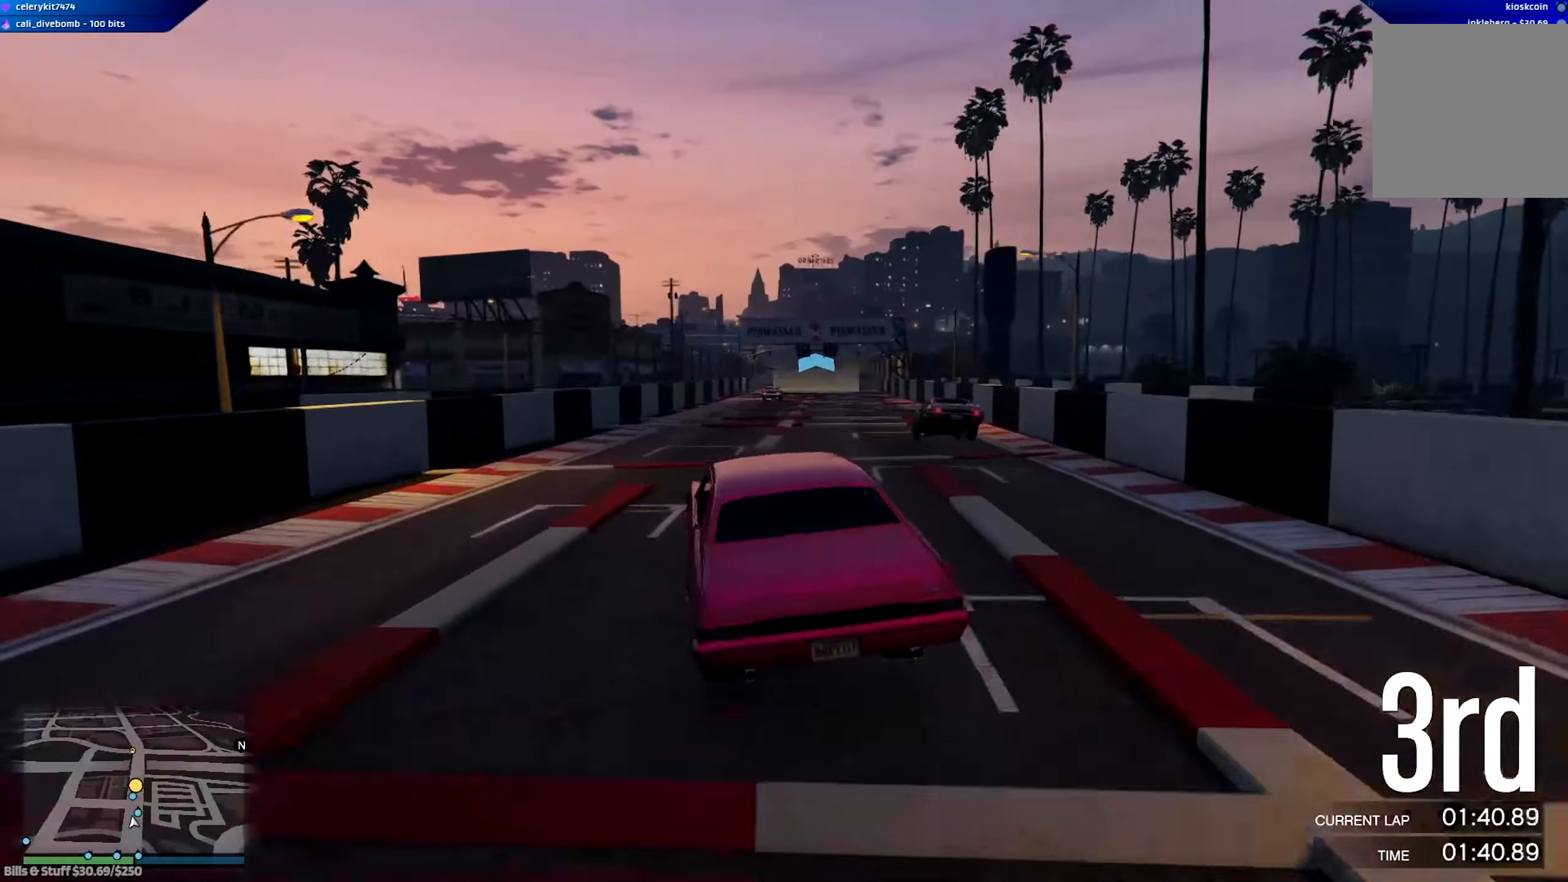
{"buttons": ["R2"], "left_stick": "left", "right_stick": "center", "events": [[200, "left_stick", "left"]]}
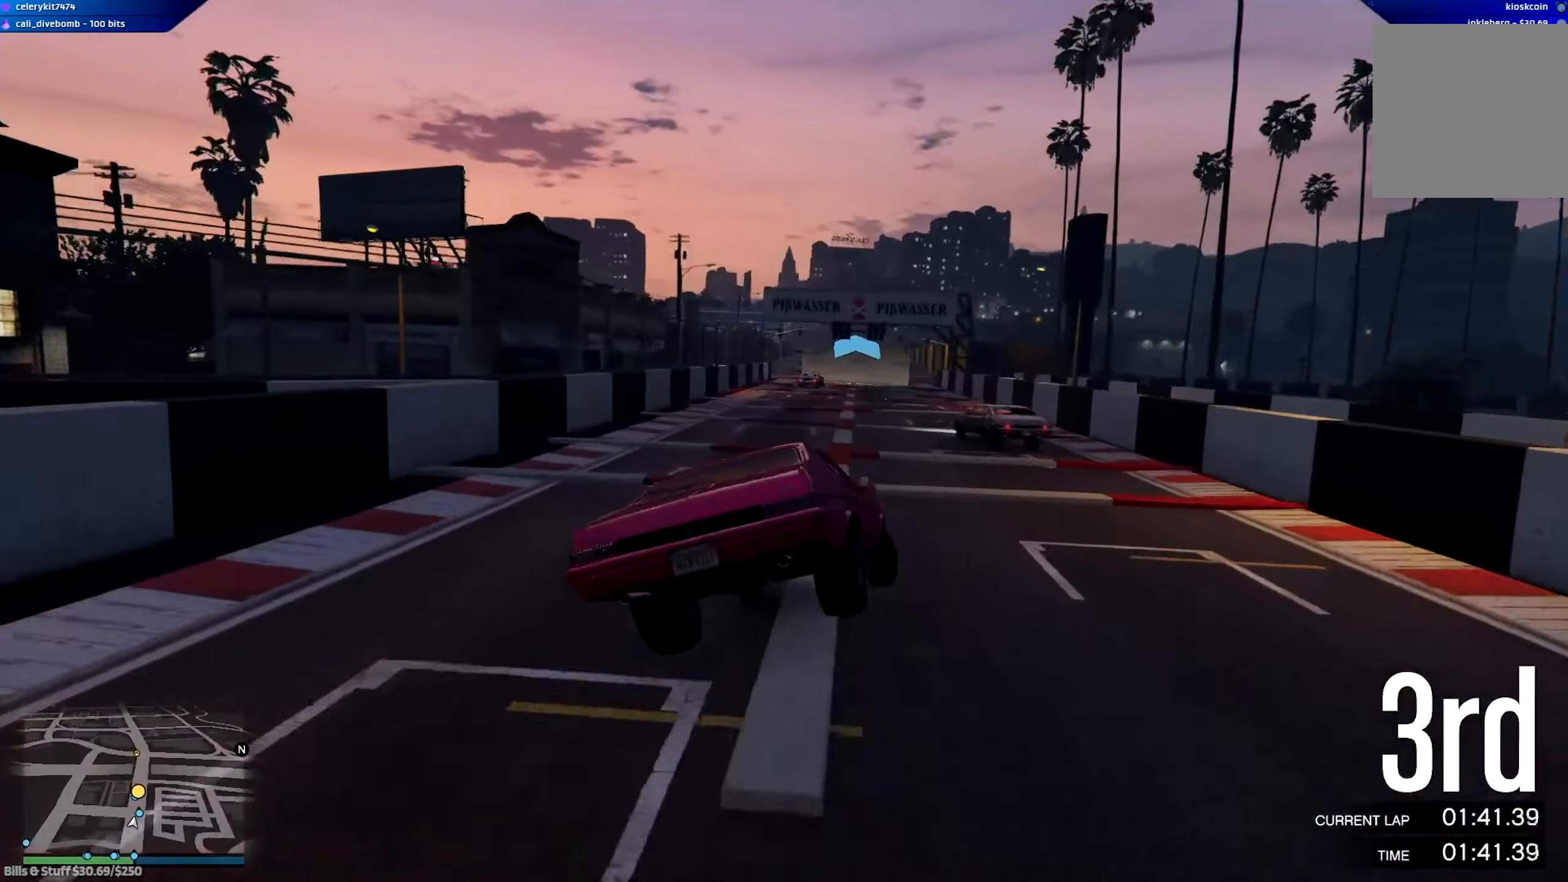
{"buttons": ["R2"], "left_stick": "left", "right_stick": "center", "events": [[300, "left_stick", "center"], [434, "left_stick", "left"]]}
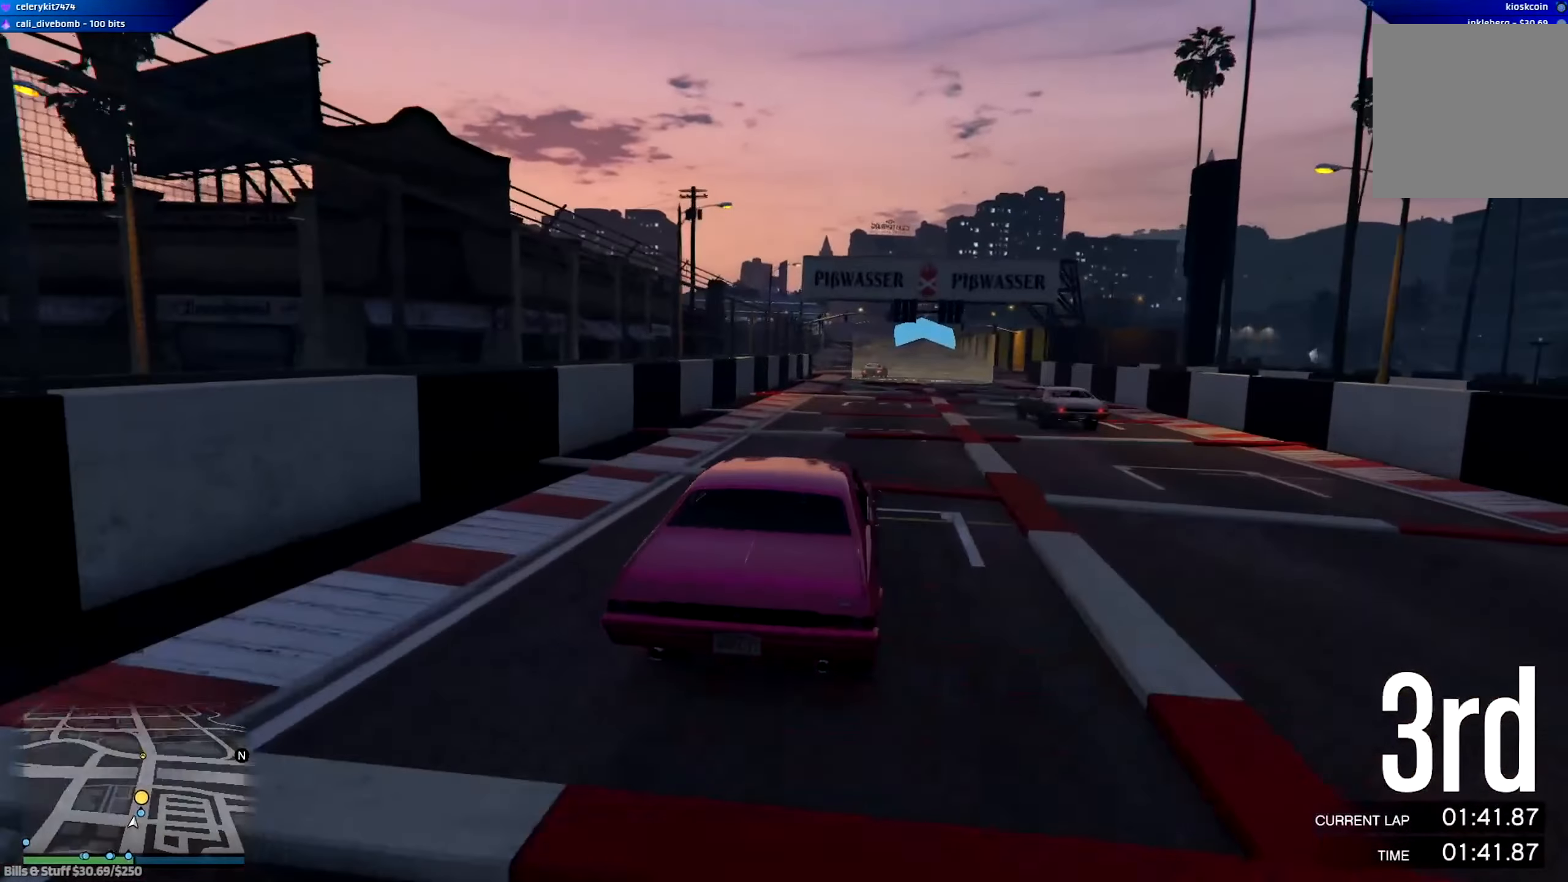
{"buttons": ["R2"], "left_stick": "down-right", "right_stick": "center", "events": [[66, "left_stick", "down-right"]]}
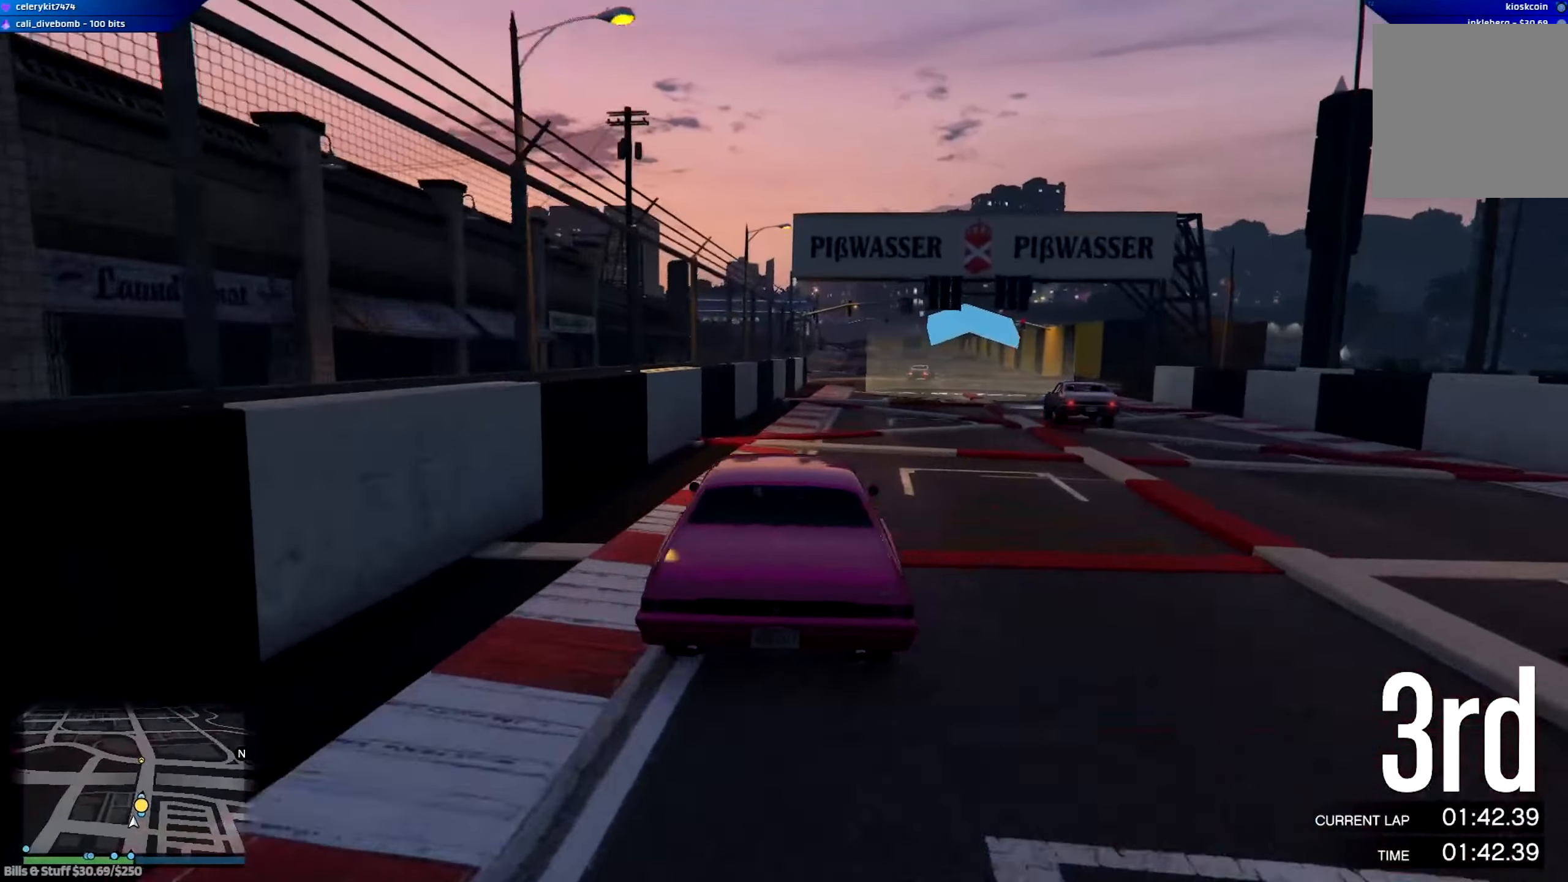
{"buttons": ["R2"], "left_stick": "center", "right_stick": "center", "events": [[34, "left_stick", "center"]]}
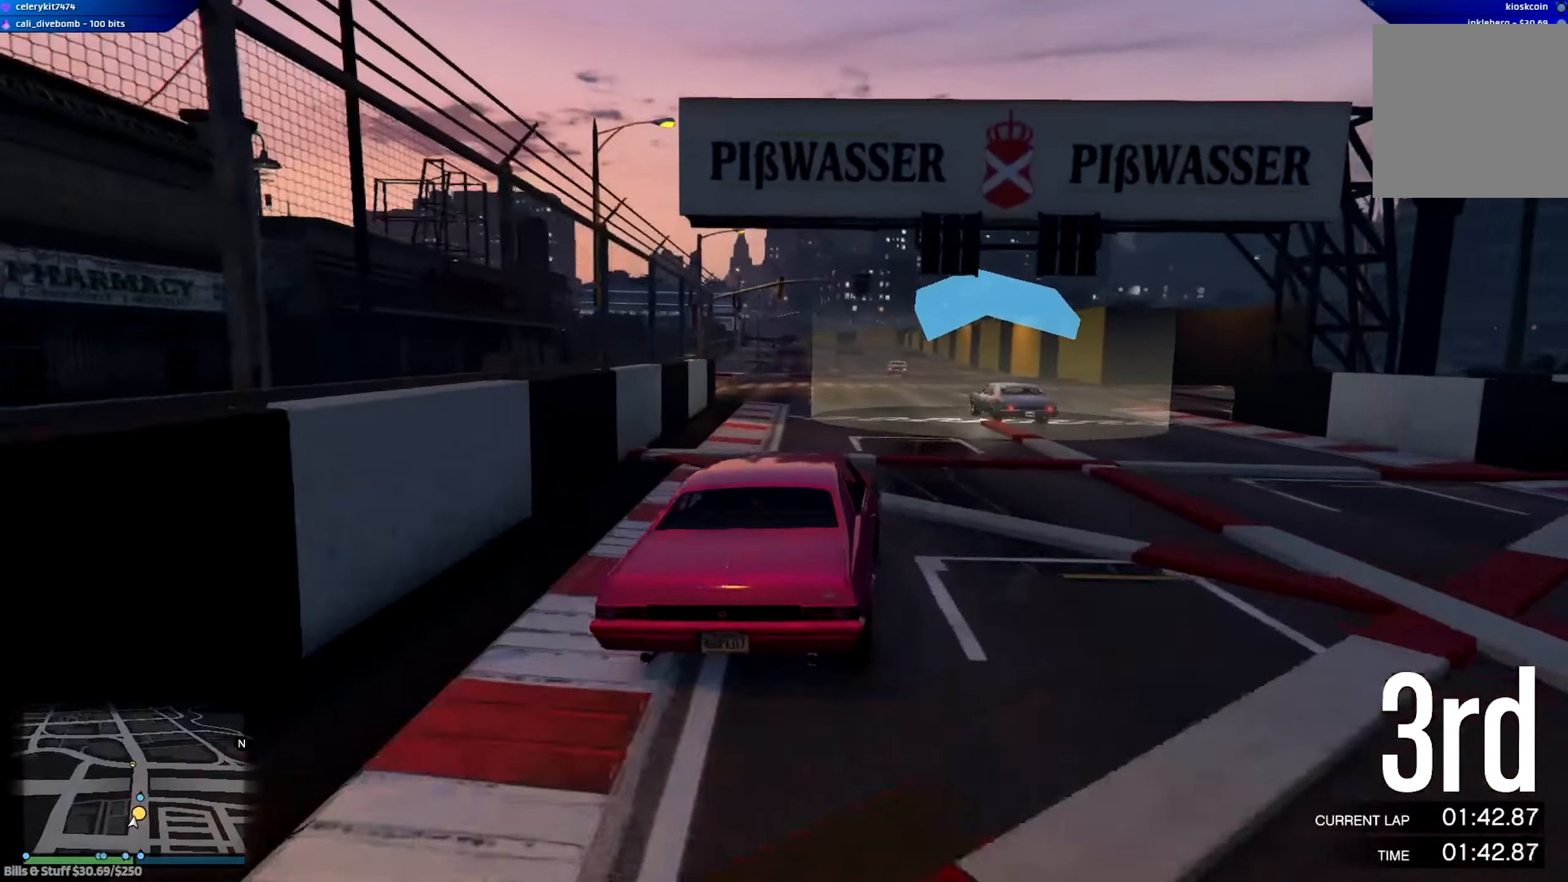
{"buttons": ["R2", "R3"], "left_stick": "right", "right_stick": "center", "events": [[100, "left_stick", "left"], [267, "left_stick", "center"], [400, "R3", "down"], [467, "left_stick", "right"]]}
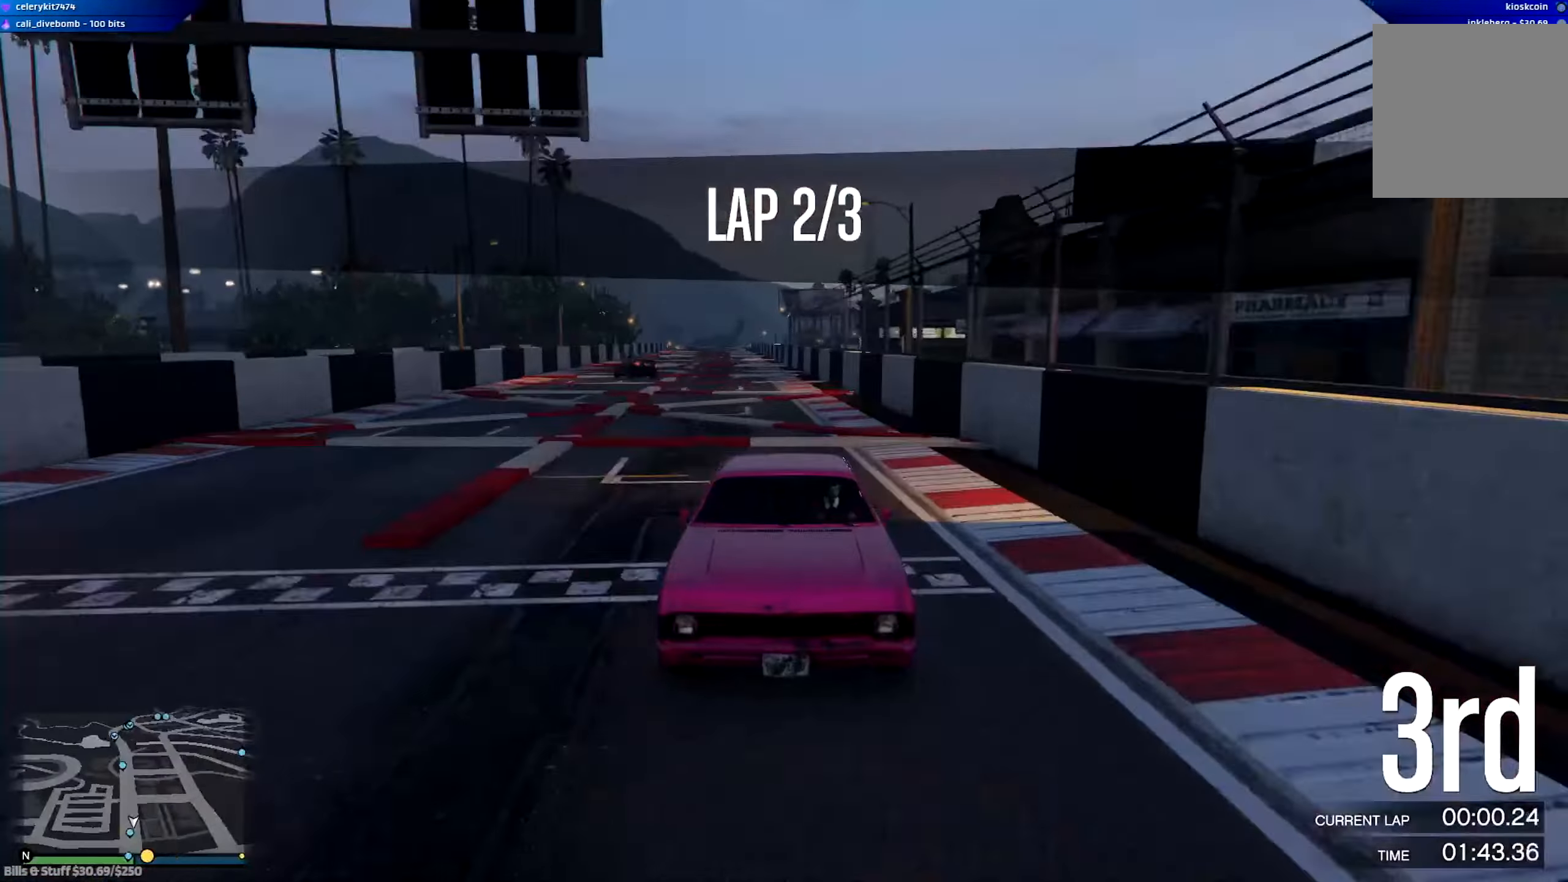
{"buttons": ["R2", "R3"], "left_stick": "center", "right_stick": "center", "events": [[134, "left_stick", "center"]]}
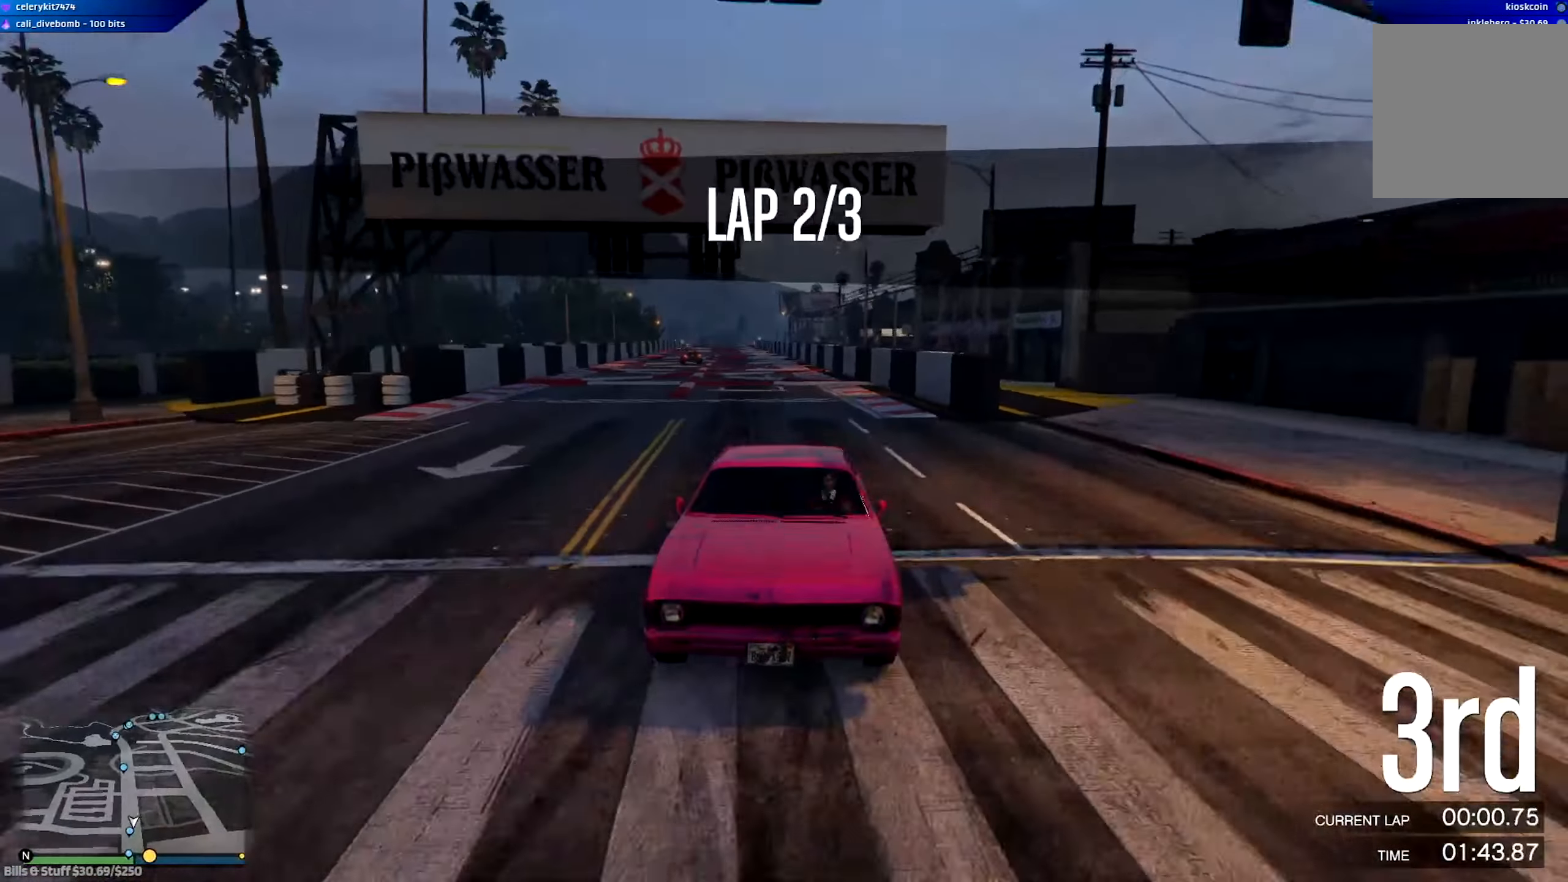
{"buttons": ["R2"], "left_stick": "center", "right_stick": "center", "events": [[133, "left_stick", "right"], [233, "left_stick", "center"], [300, "R3", "up"]]}
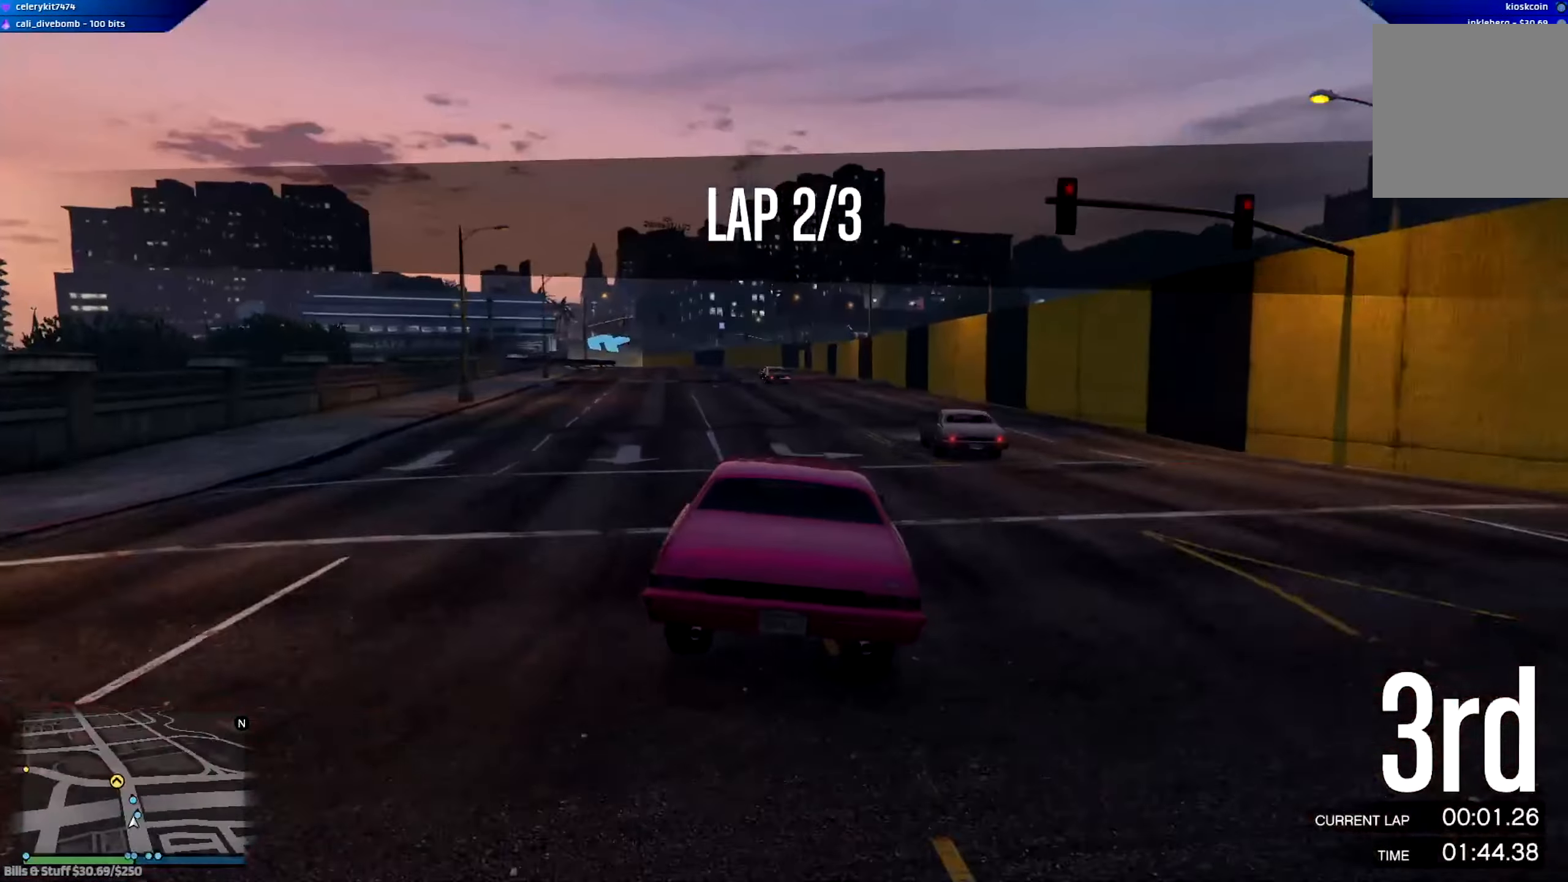
{"buttons": ["R2"], "left_stick": "center", "right_stick": "center", "events": []}
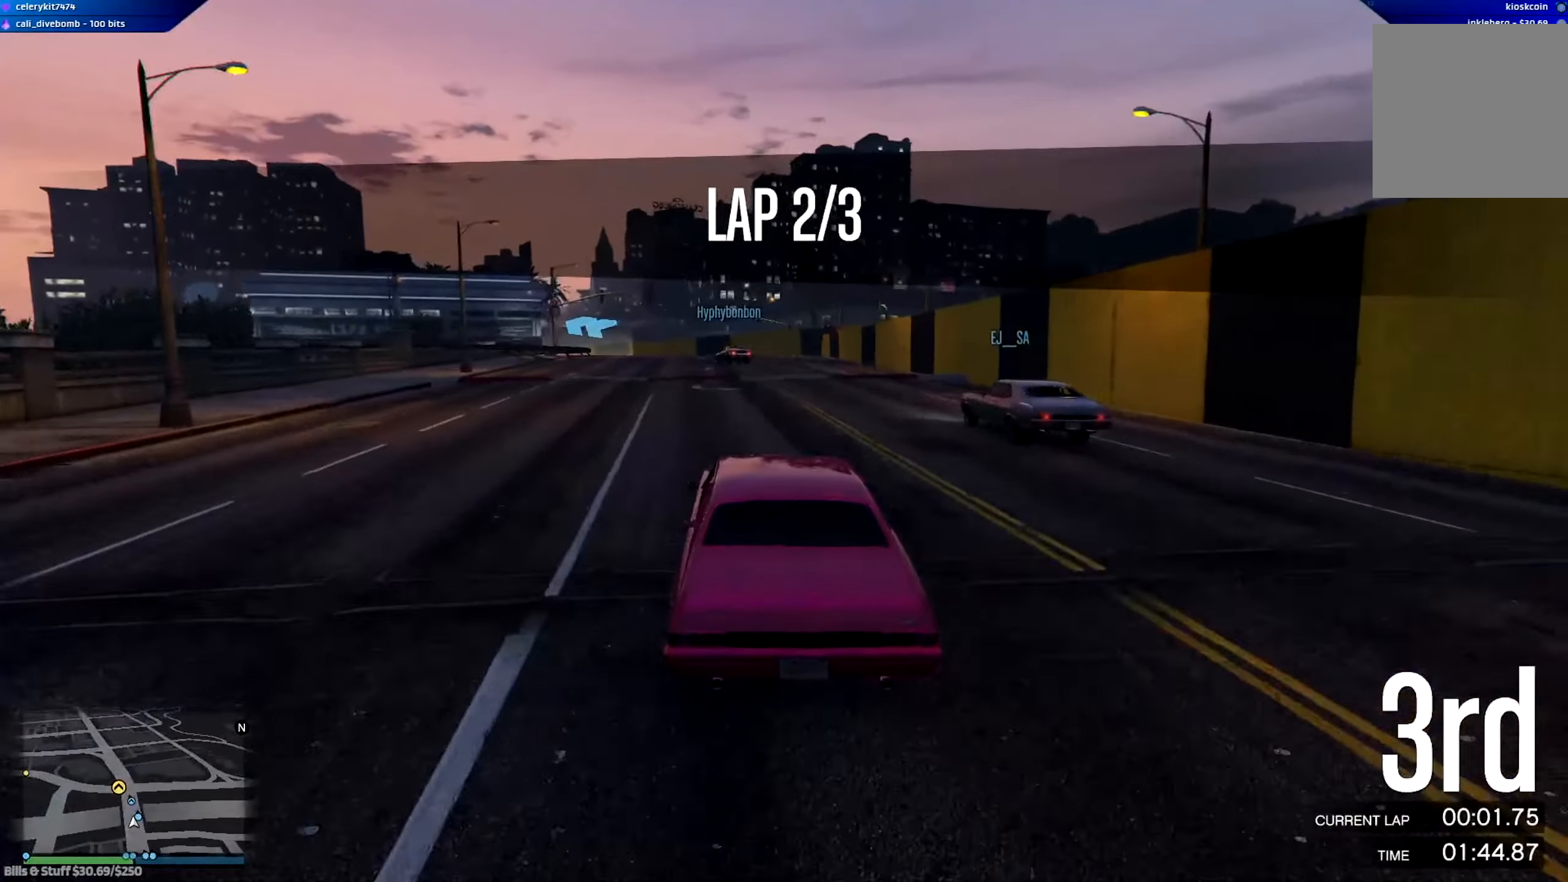
{"buttons": ["L2"], "left_stick": "center", "right_stick": "center", "events": [[132, "left_stick", "left"], [333, "L2", "down"], [366, "R2", "up"], [433, "left_stick", "center"]]}
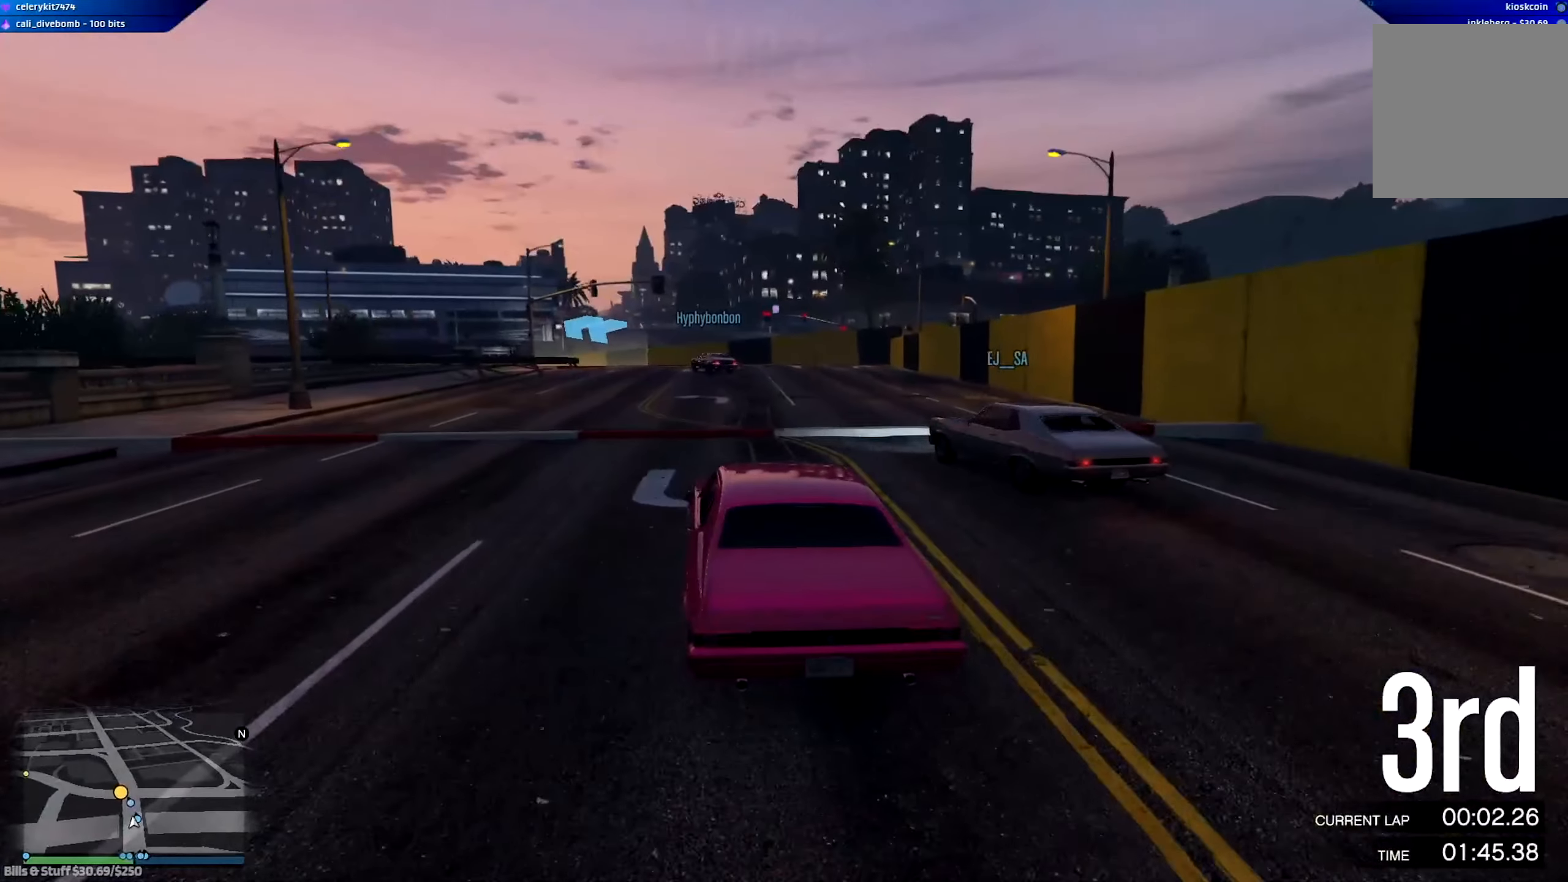
{"buttons": ["L2"], "left_stick": "up-left", "right_stick": "center", "events": [[34, "left_stick", "right"], [101, "L2", "up"], [101, "left_stick", "down-right"], [134, "L2", "down"], [201, "left_stick", "center"], [434, "left_stick", "up-left"]]}
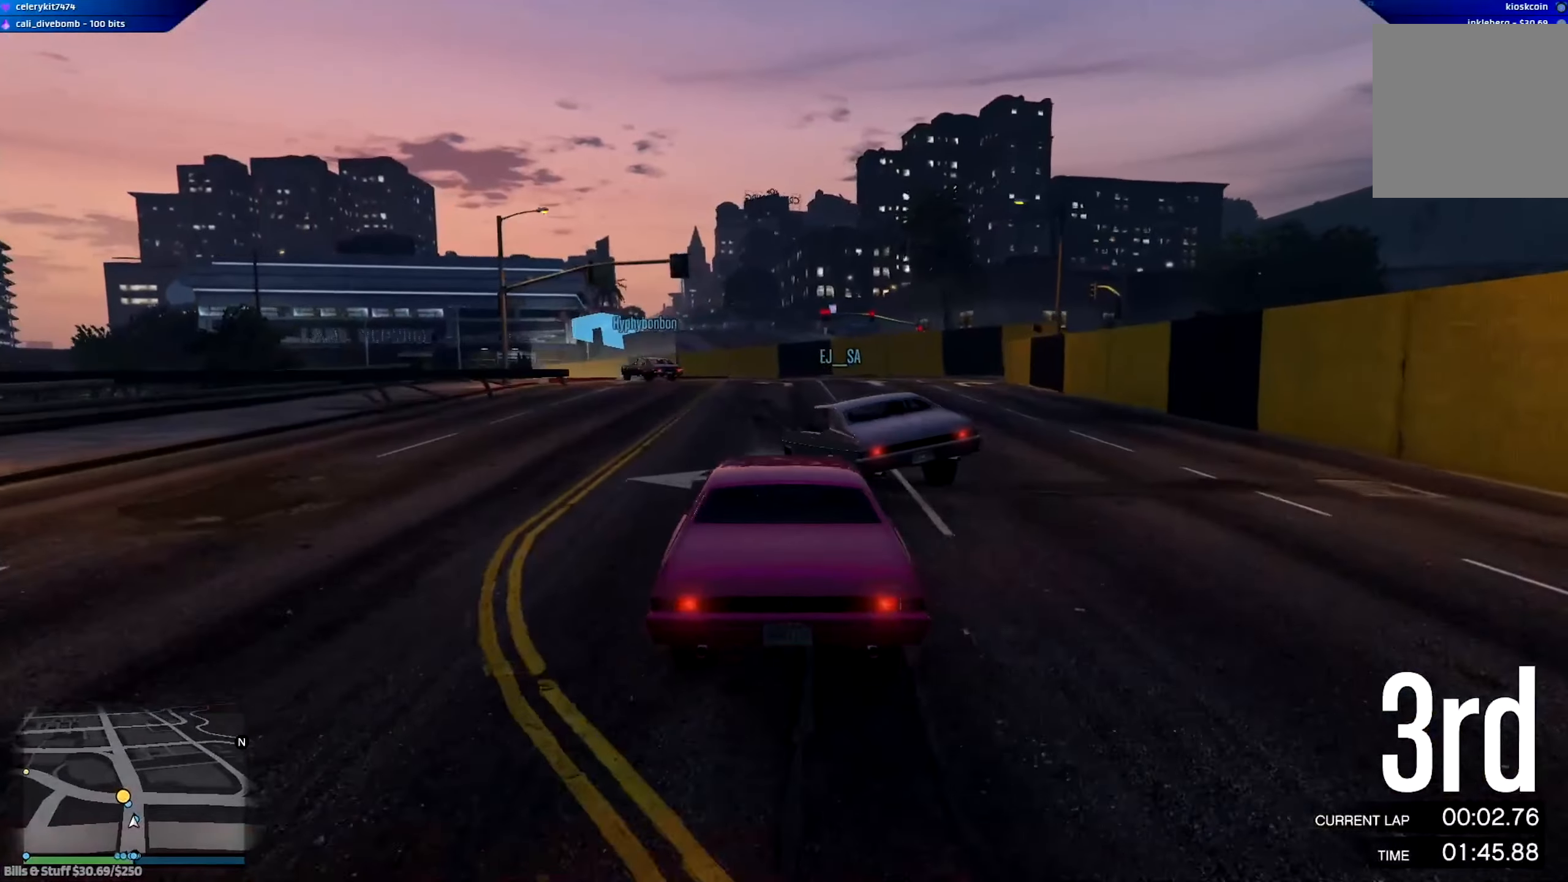
{"buttons": ["R2"], "left_stick": "center", "right_stick": "center", "events": [[200, "left_stick", "right"], [400, "L2", "up"], [400, "left_stick", "center"], [500, "R2", "down"]]}
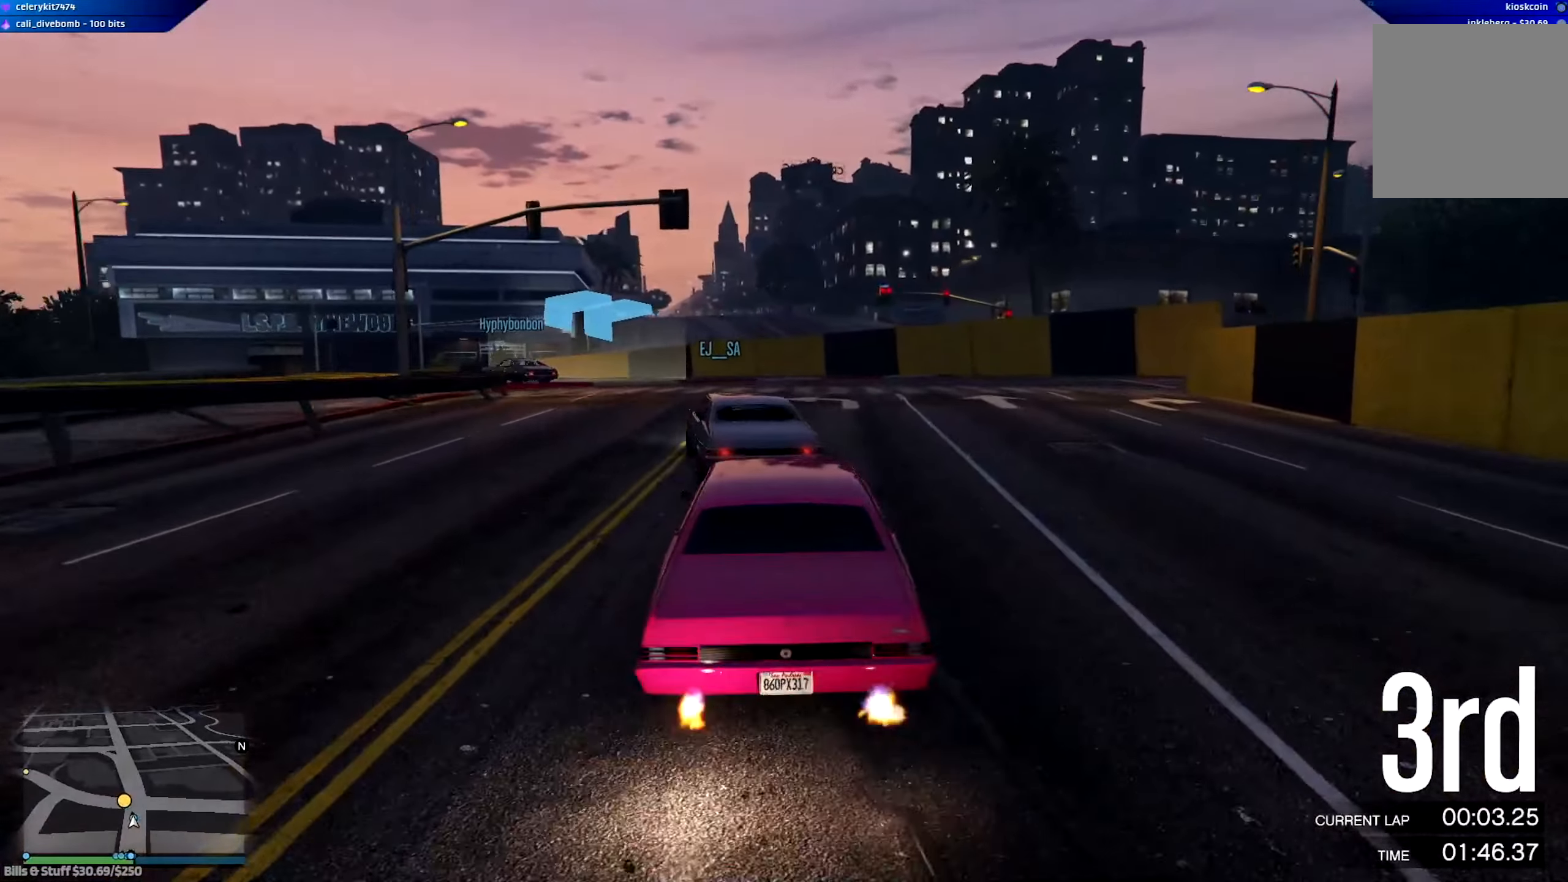
{"buttons": ["R2"], "left_stick": "left", "right_stick": "center", "events": [[34, "left_stick", "left"], [401, "R2", "up"], [434, "R2", "down"]]}
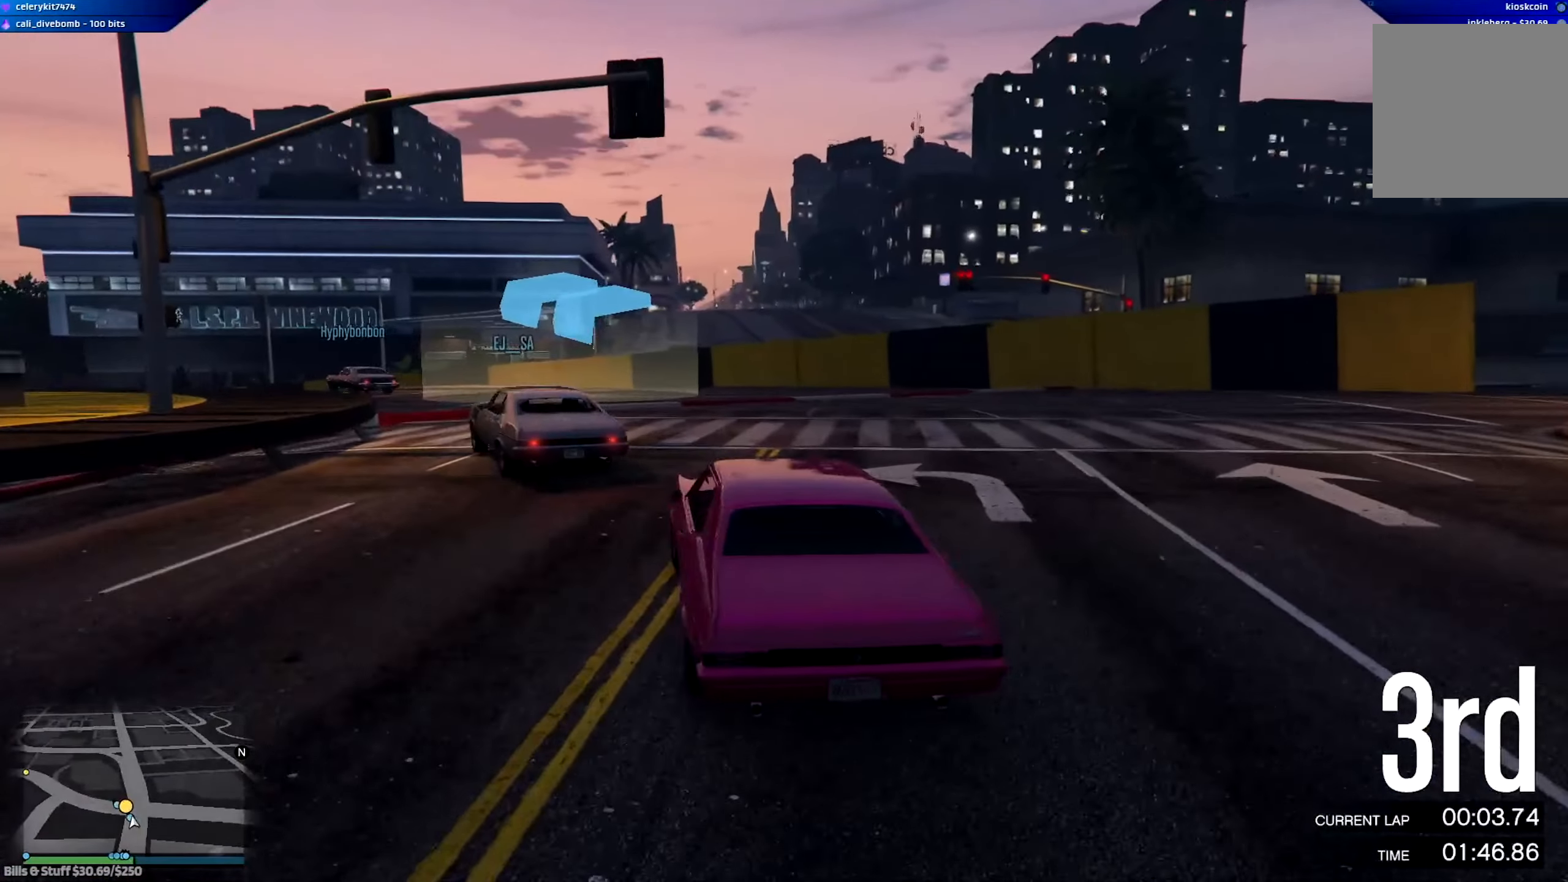
{"buttons": ["R2"], "left_stick": "center", "right_stick": "center", "events": [[67, "R2", "up"], [67, "left_stick", "center"], [200, "left_stick", "left"], [334, "R2", "down"], [384, "left_stick", "center"]]}
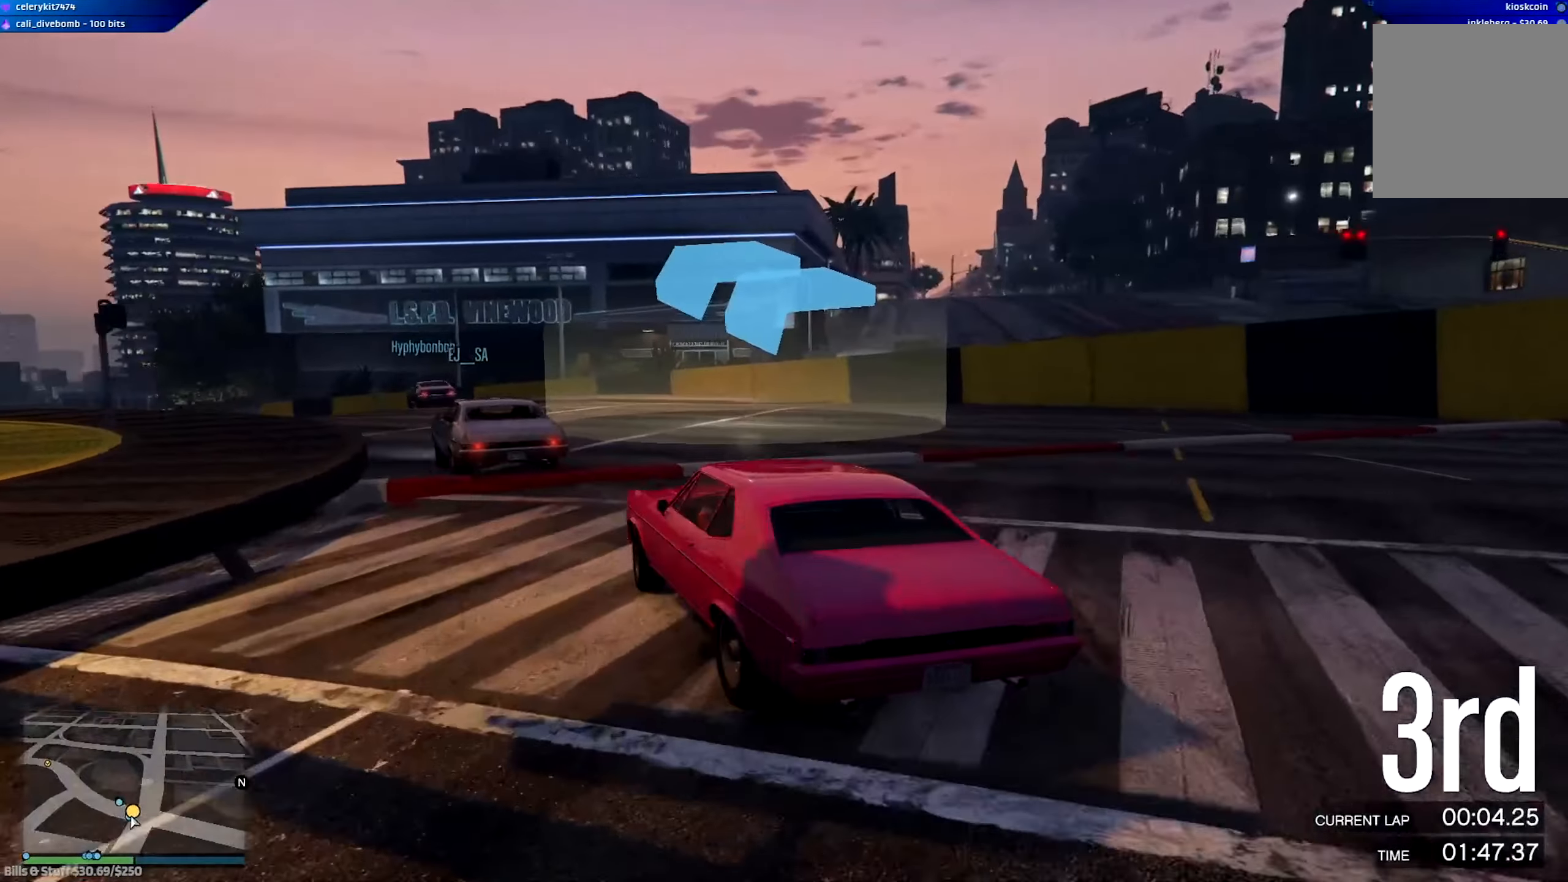
{"buttons": ["R2"], "left_stick": "center", "right_stick": "center", "events": [[283, "left_stick", "left"], [400, "left_stick", "center"]]}
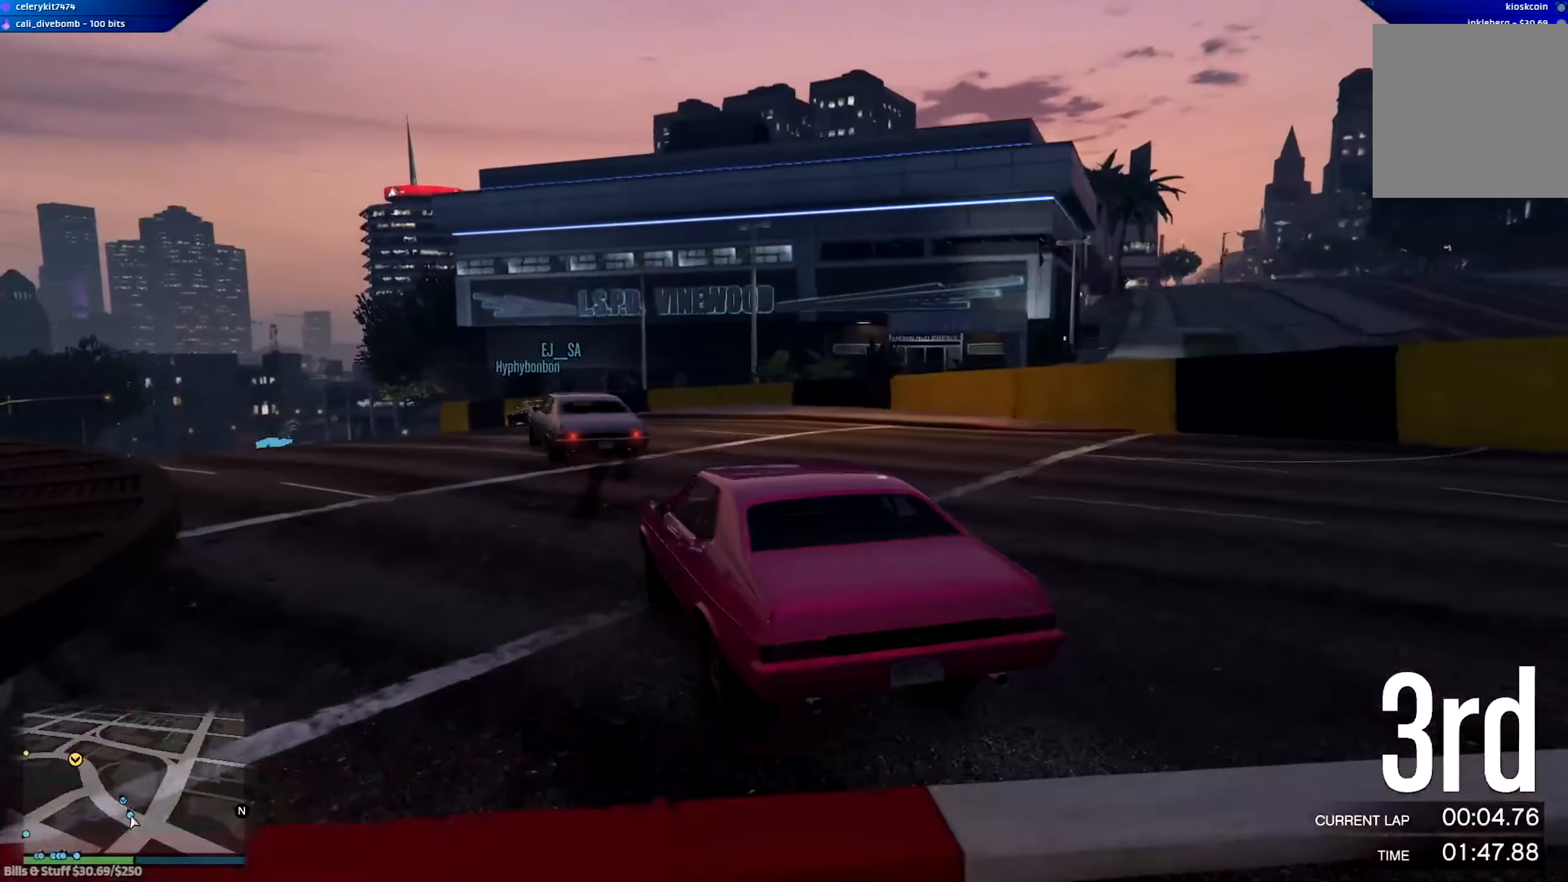
{"buttons": ["R2"], "left_stick": "center", "right_stick": "center", "events": [[200, "left_stick", "left"], [434, "left_stick", "center"]]}
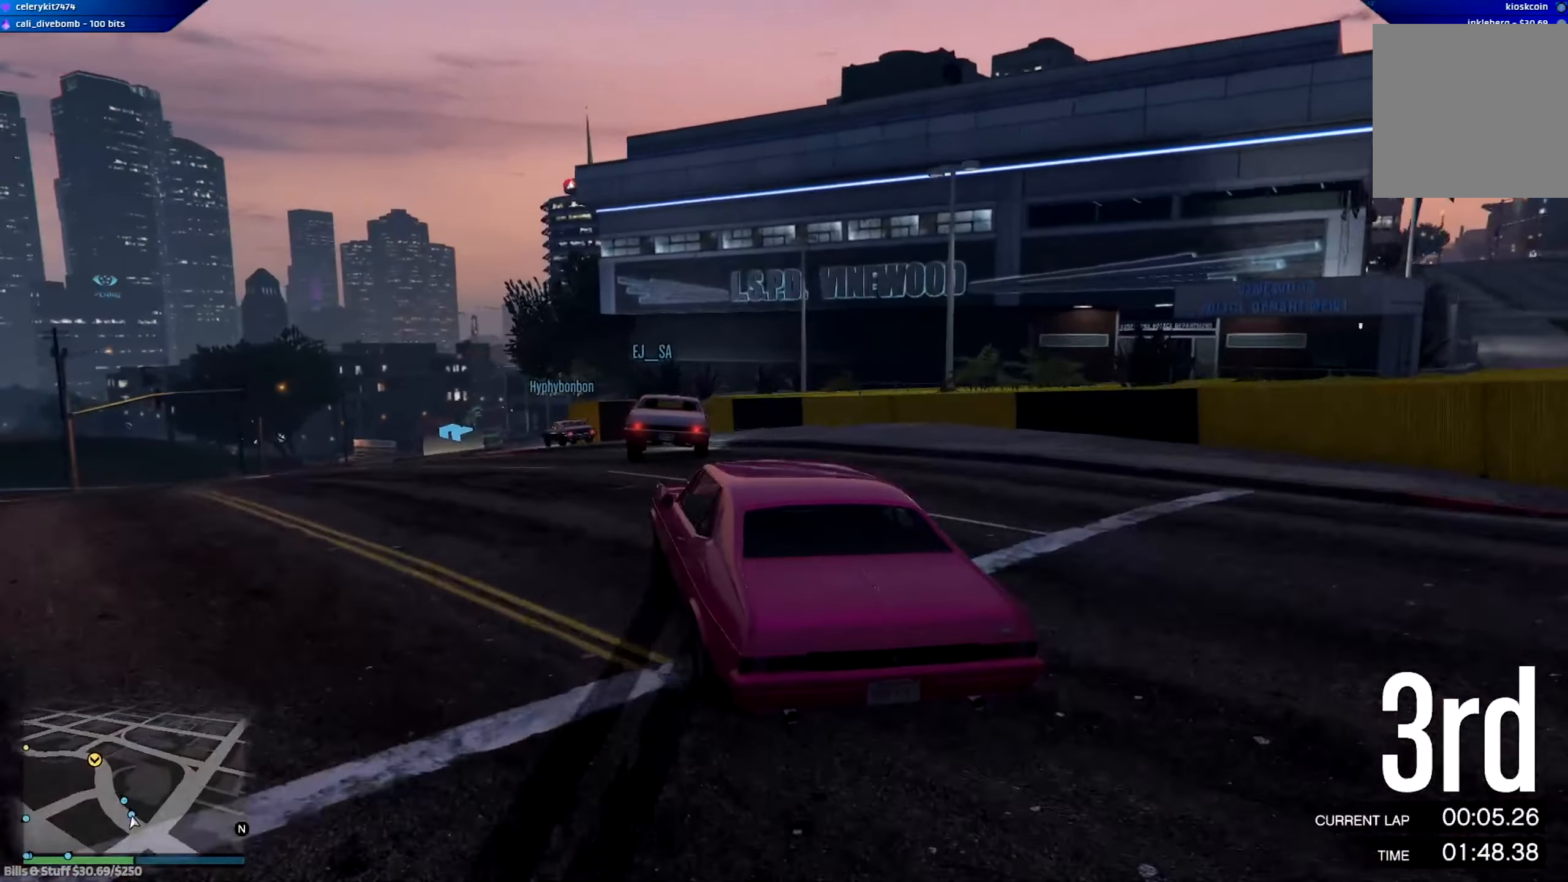
{"buttons": ["R2"], "left_stick": "center", "right_stick": "center", "events": [[300, "left_stick", "left"], [367, "left_stick", "right"], [433, "left_stick", "center"]]}
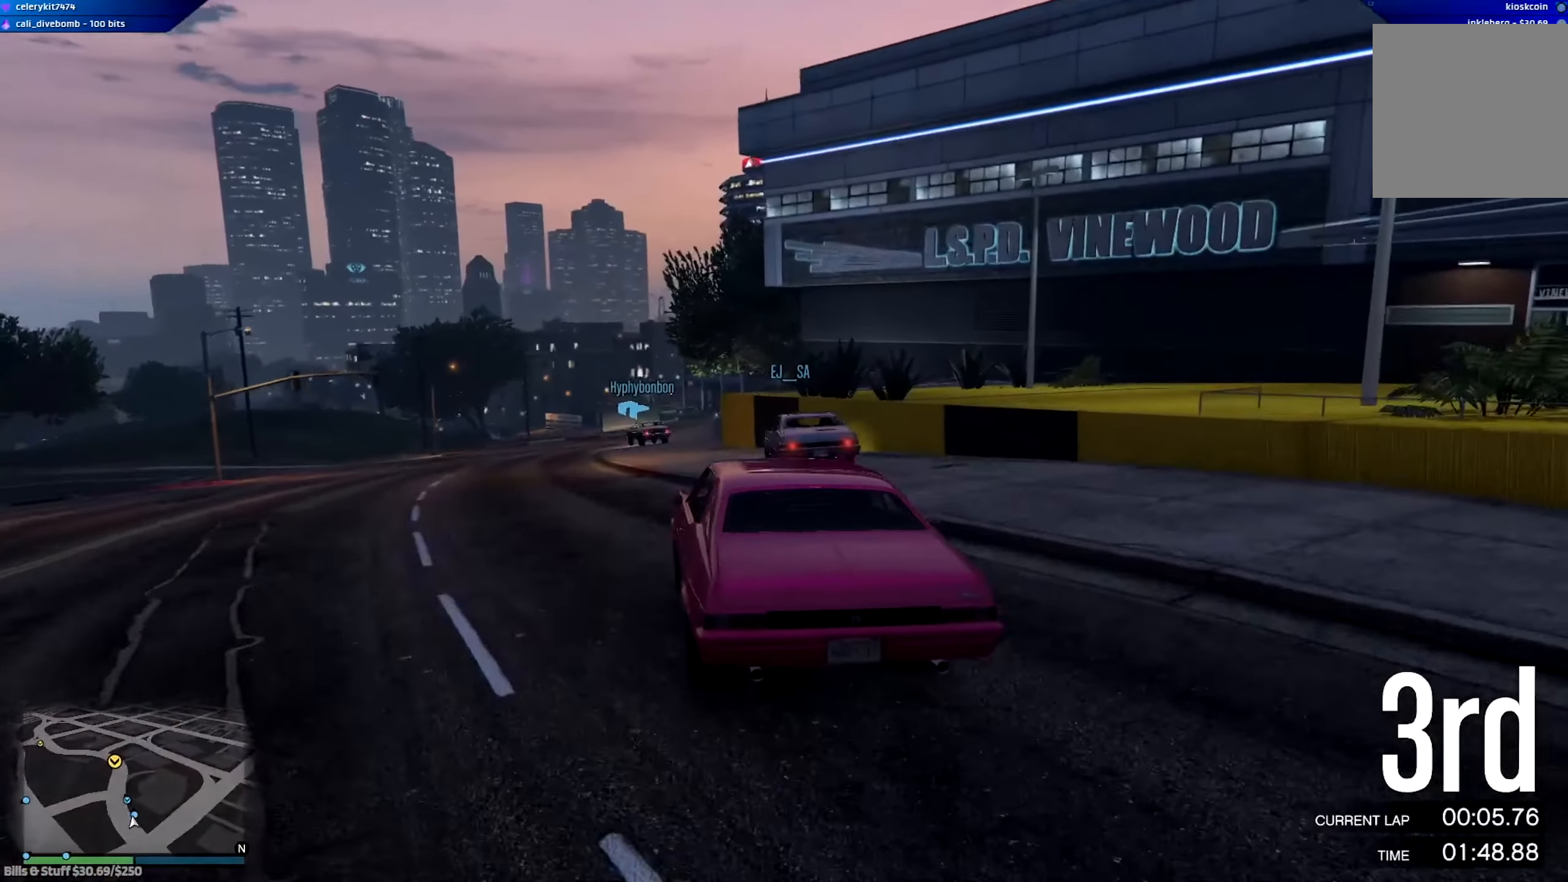
{"buttons": ["R2"], "left_stick": "center", "right_stick": "center", "events": []}